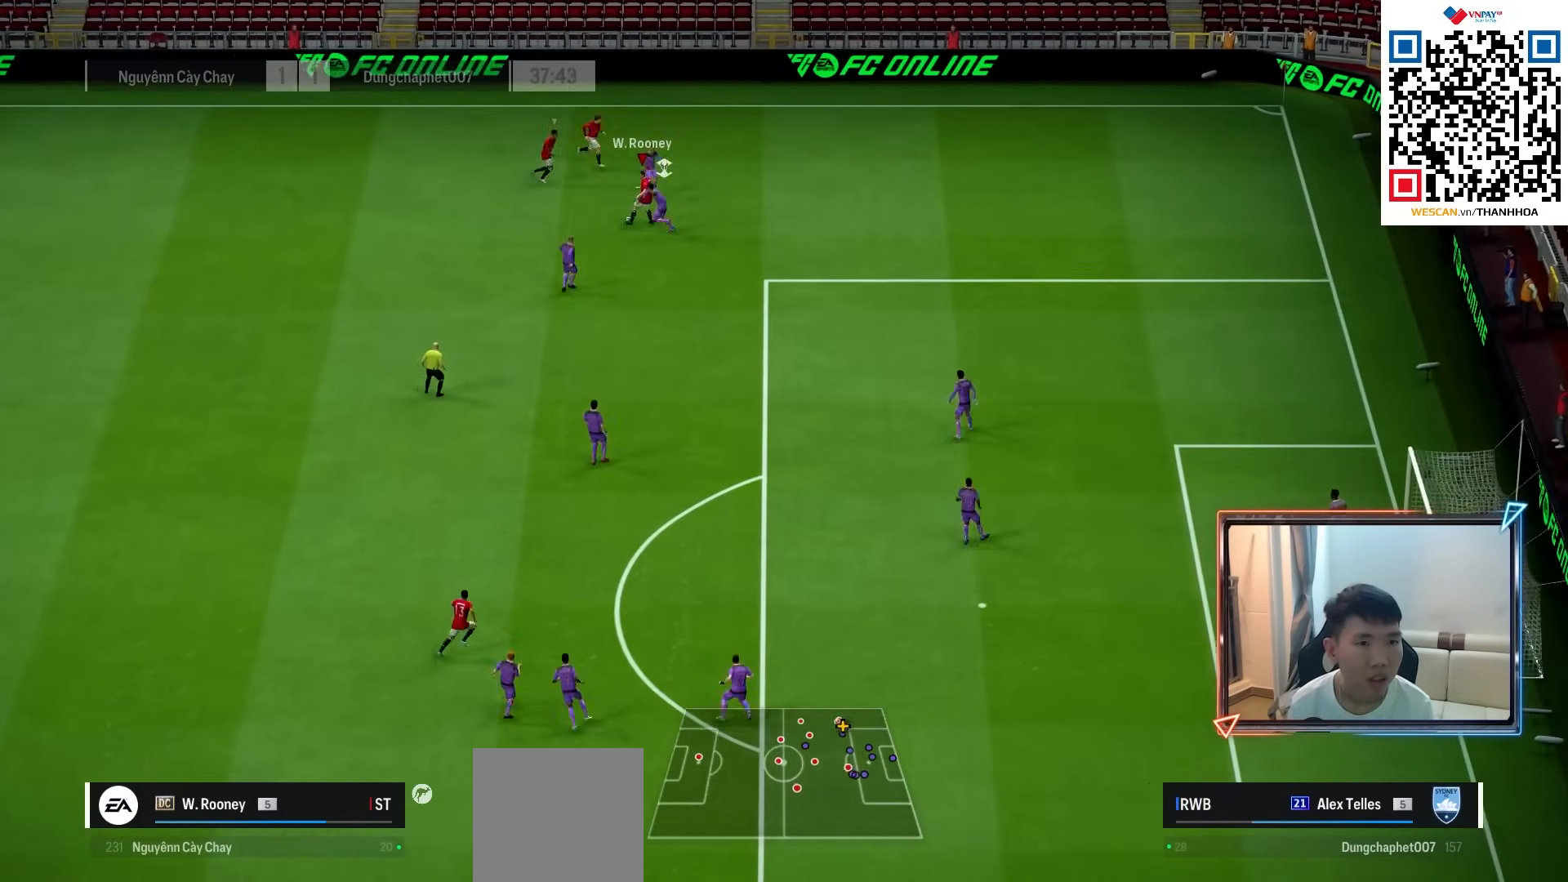
Gameplay with a controller (PlayStation layout); each line is a JSON object with the inputs held at the frame after it. "events" lists button and stick changes between this image and that frame as [ms after this image, input, new state], when the widget could be followed in between. Not read: L1.
{"buttons": [], "left_stick": "up-right", "right_stick": "center", "events": [[433, "left_stick", "up-right"]]}
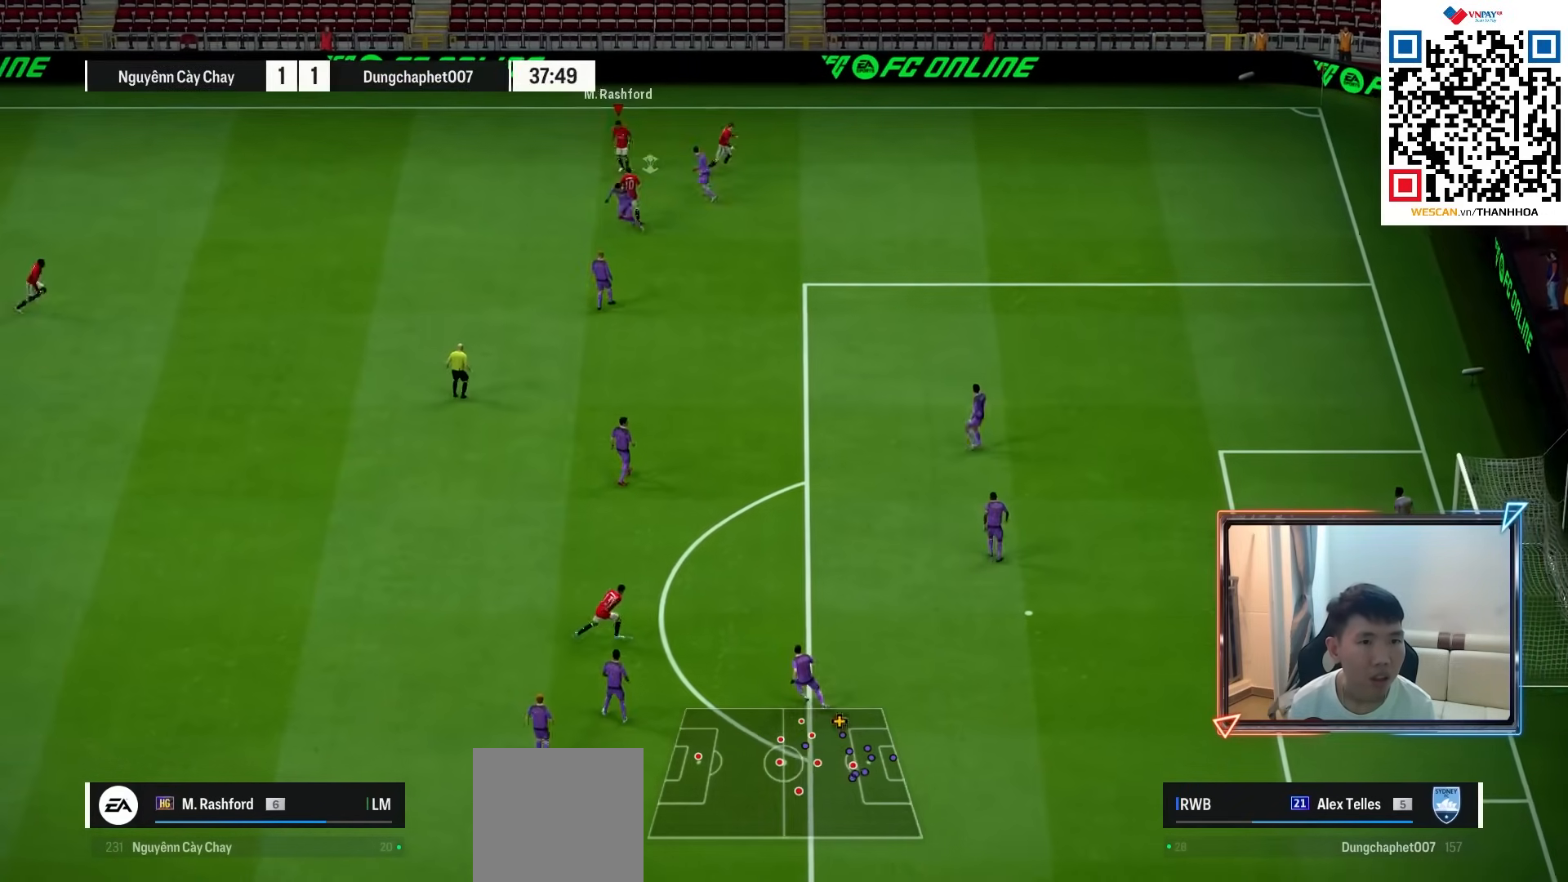
{"buttons": [], "left_stick": "up-right", "right_stick": "center", "events": []}
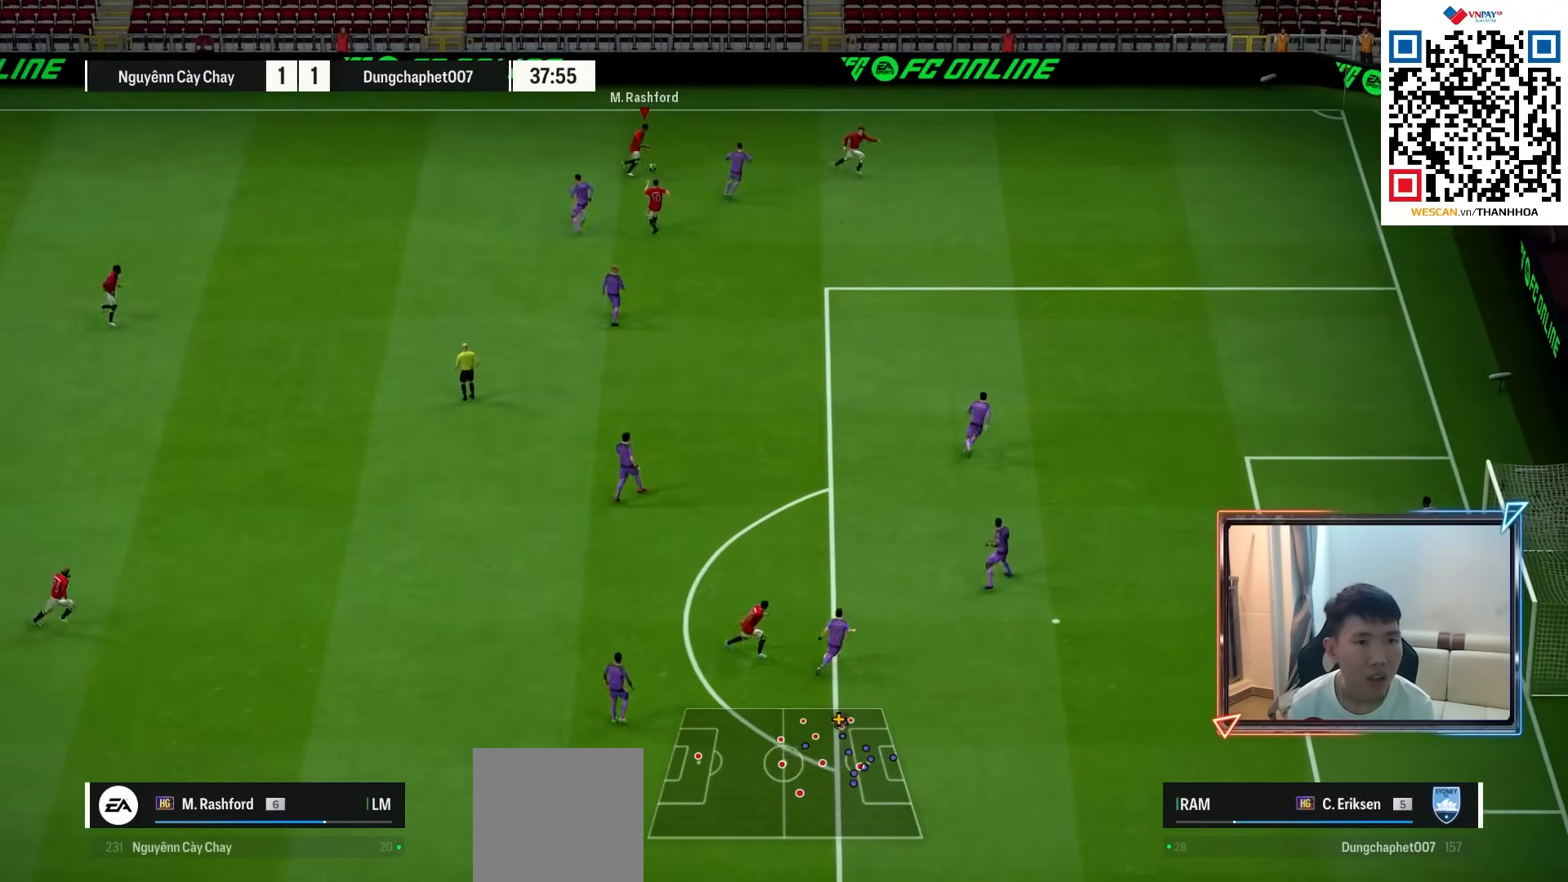
{"buttons": [], "left_stick": "down-left", "right_stick": "center", "events": [[150, "left_stick", "down"], [233, "CROSS", "down"], [333, "CROSS", "up"], [433, "left_stick", "down-left"]]}
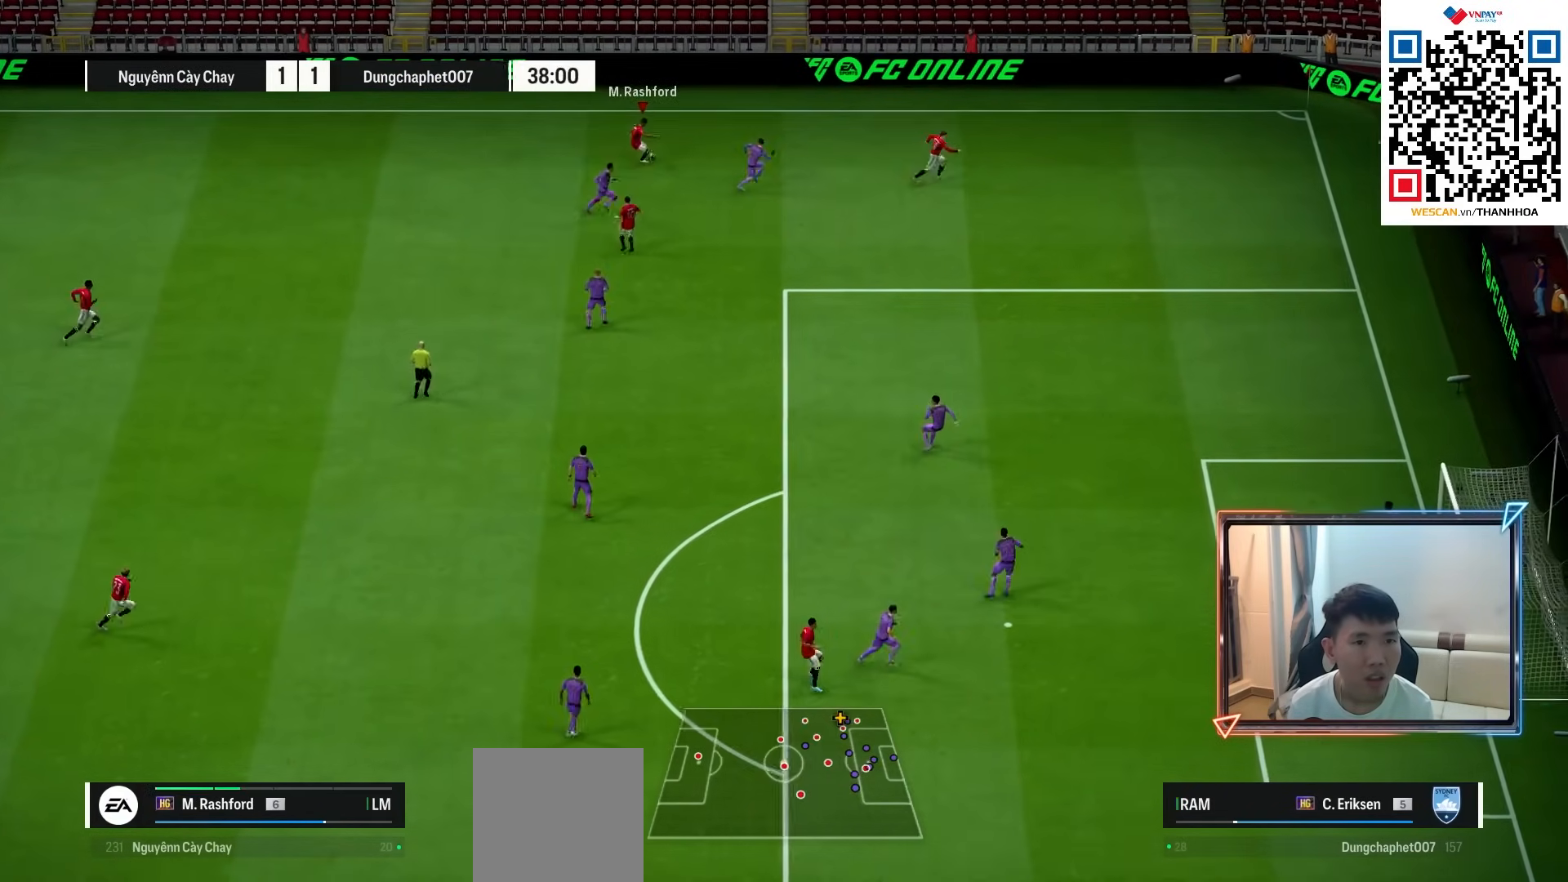
{"buttons": [], "left_stick": "up-right", "right_stick": "center", "events": [[483, "left_stick", "up-right"]]}
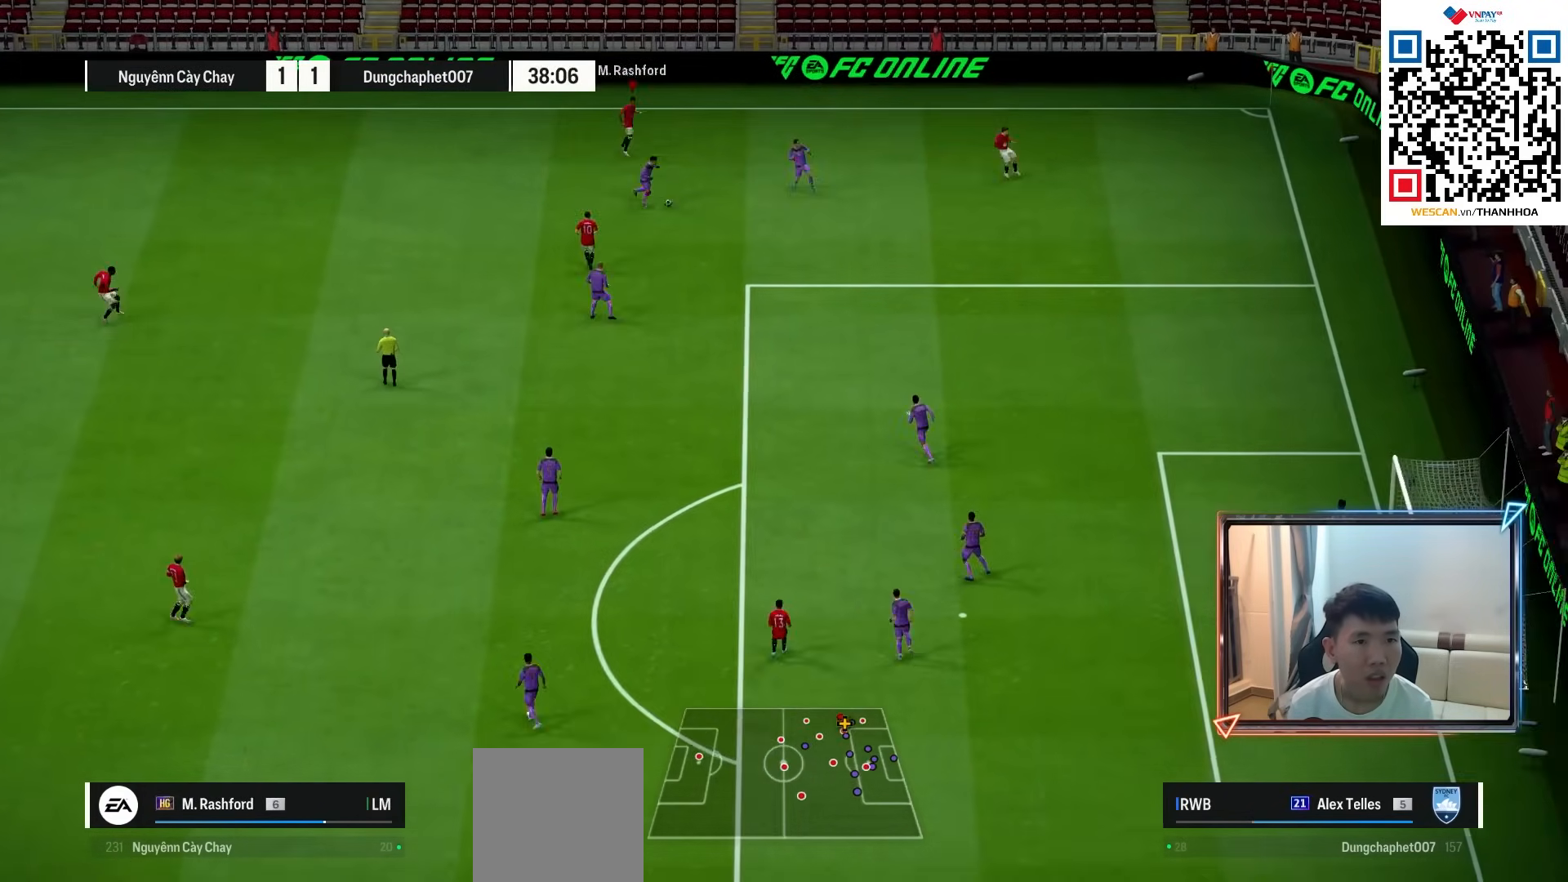
{"buttons": ["R2"], "left_stick": "right", "right_stick": "center", "events": [[33, "left_stick", "right"], [467, "R2", "down"]]}
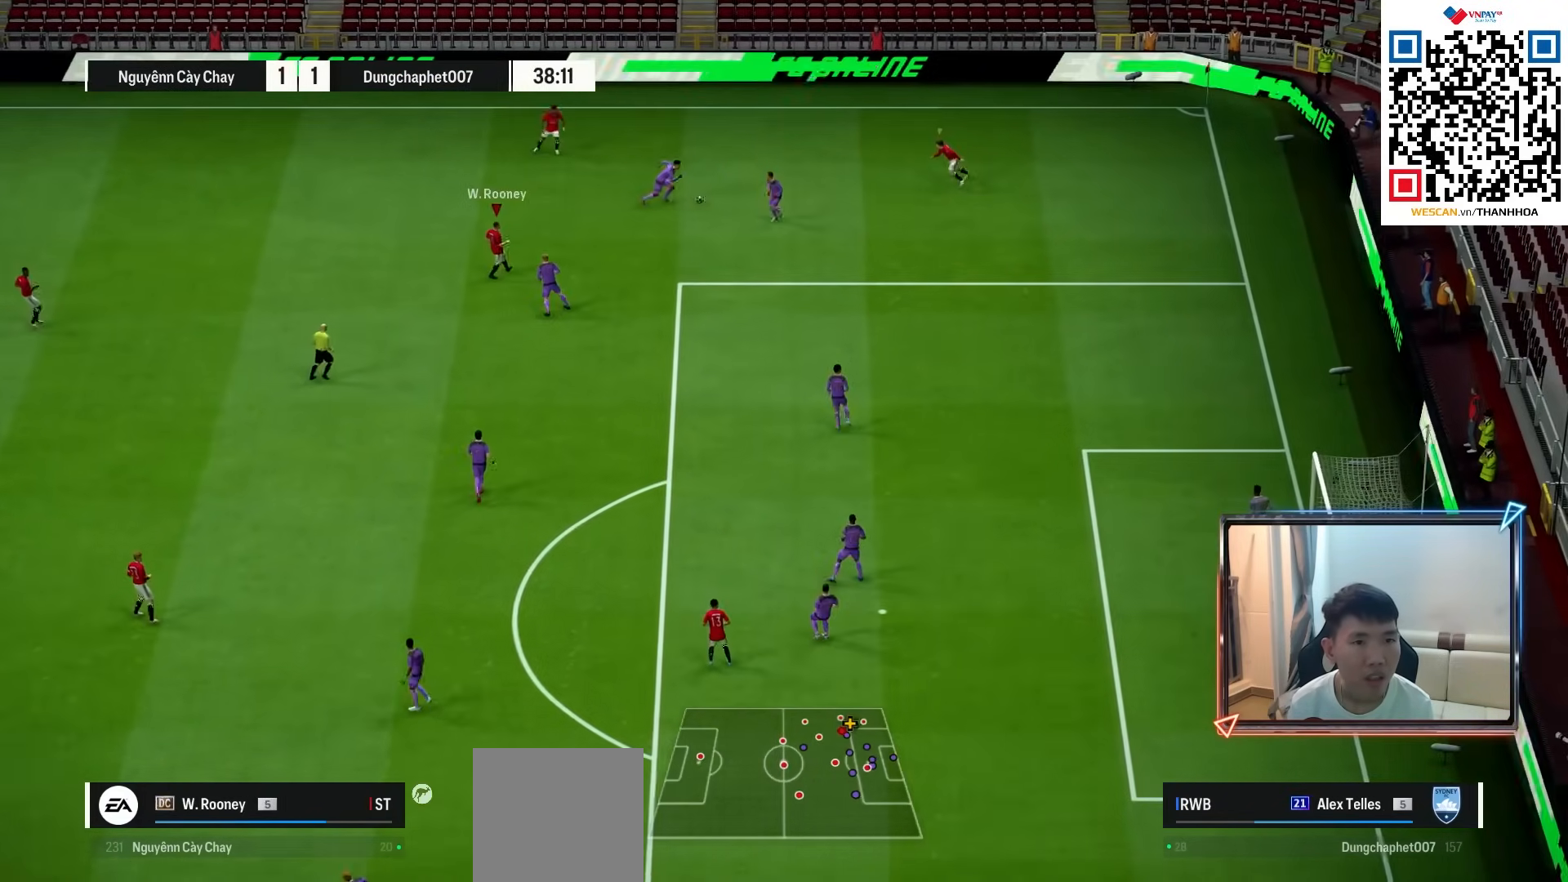
{"buttons": ["R2"], "left_stick": "right", "right_stick": "center", "events": []}
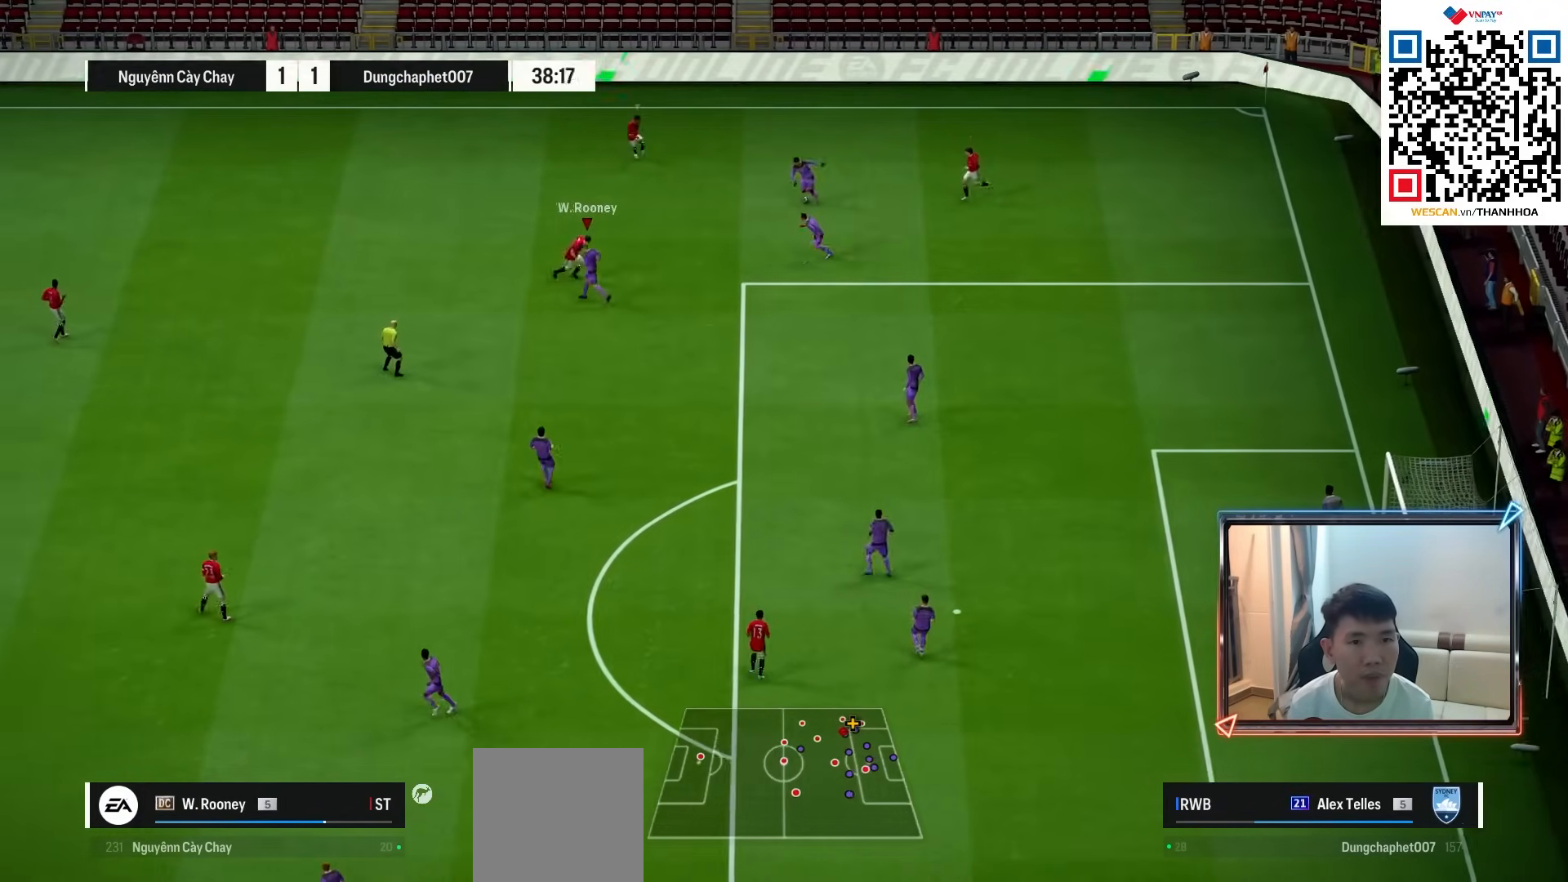
{"buttons": ["L2"], "left_stick": "up-left", "right_stick": "center", "events": [[183, "left_stick", "up"], [233, "left_stick", "up-left"], [283, "L2", "down"], [333, "R2", "up"]]}
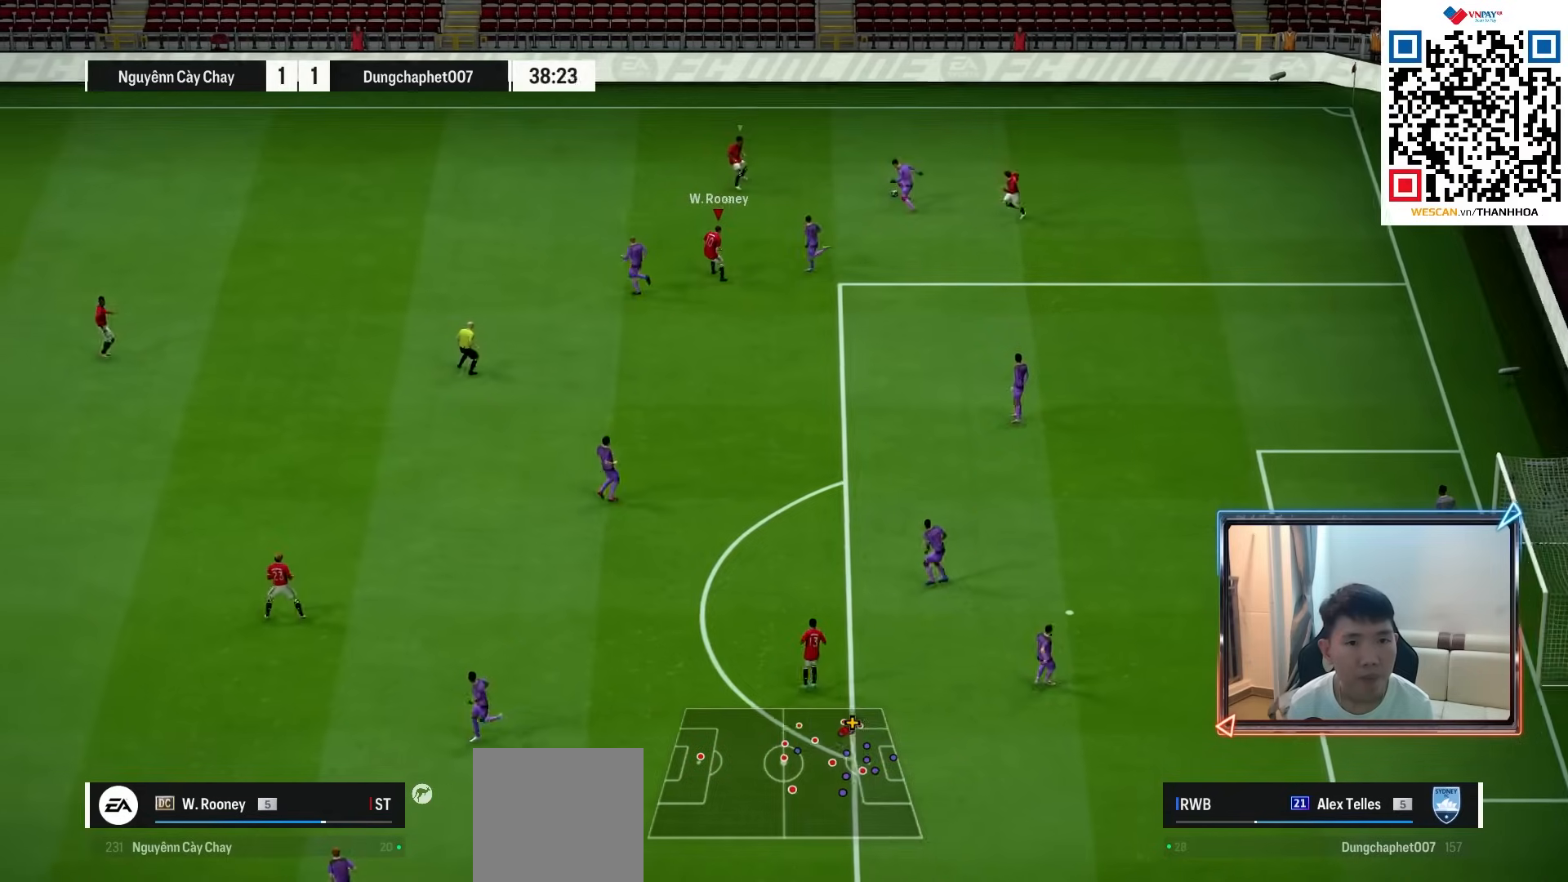
{"buttons": ["R2"], "left_stick": "down-left", "right_stick": "center", "events": [[83, "R2", "down"], [283, "L2", "up"], [433, "left_stick", "down-left"]]}
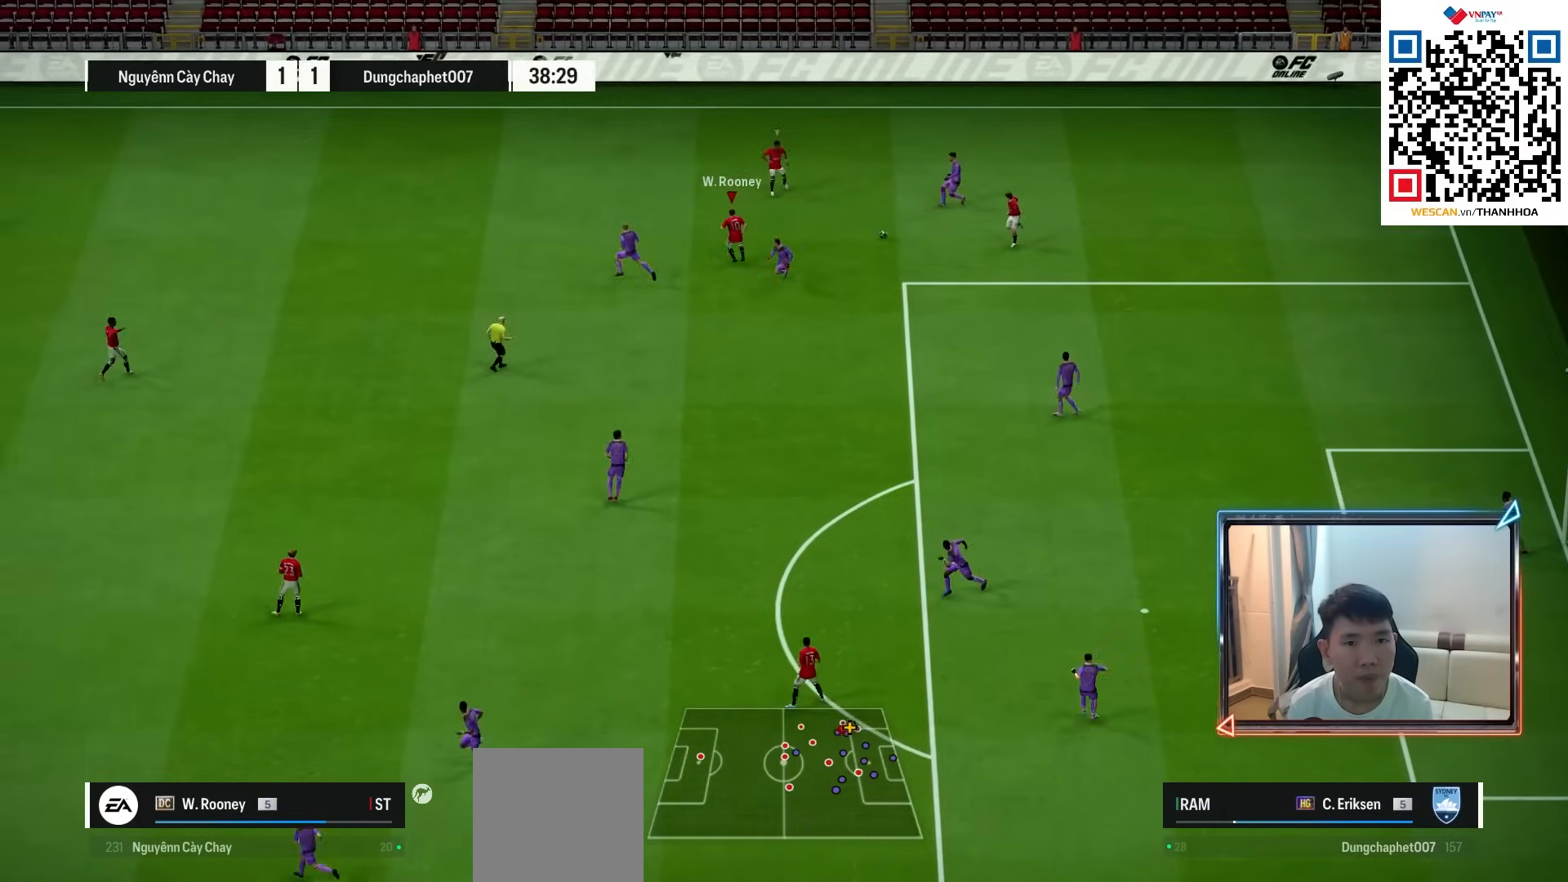
{"buttons": ["R2"], "left_stick": "down", "right_stick": "center", "events": [[33, "left_stick", "down"]]}
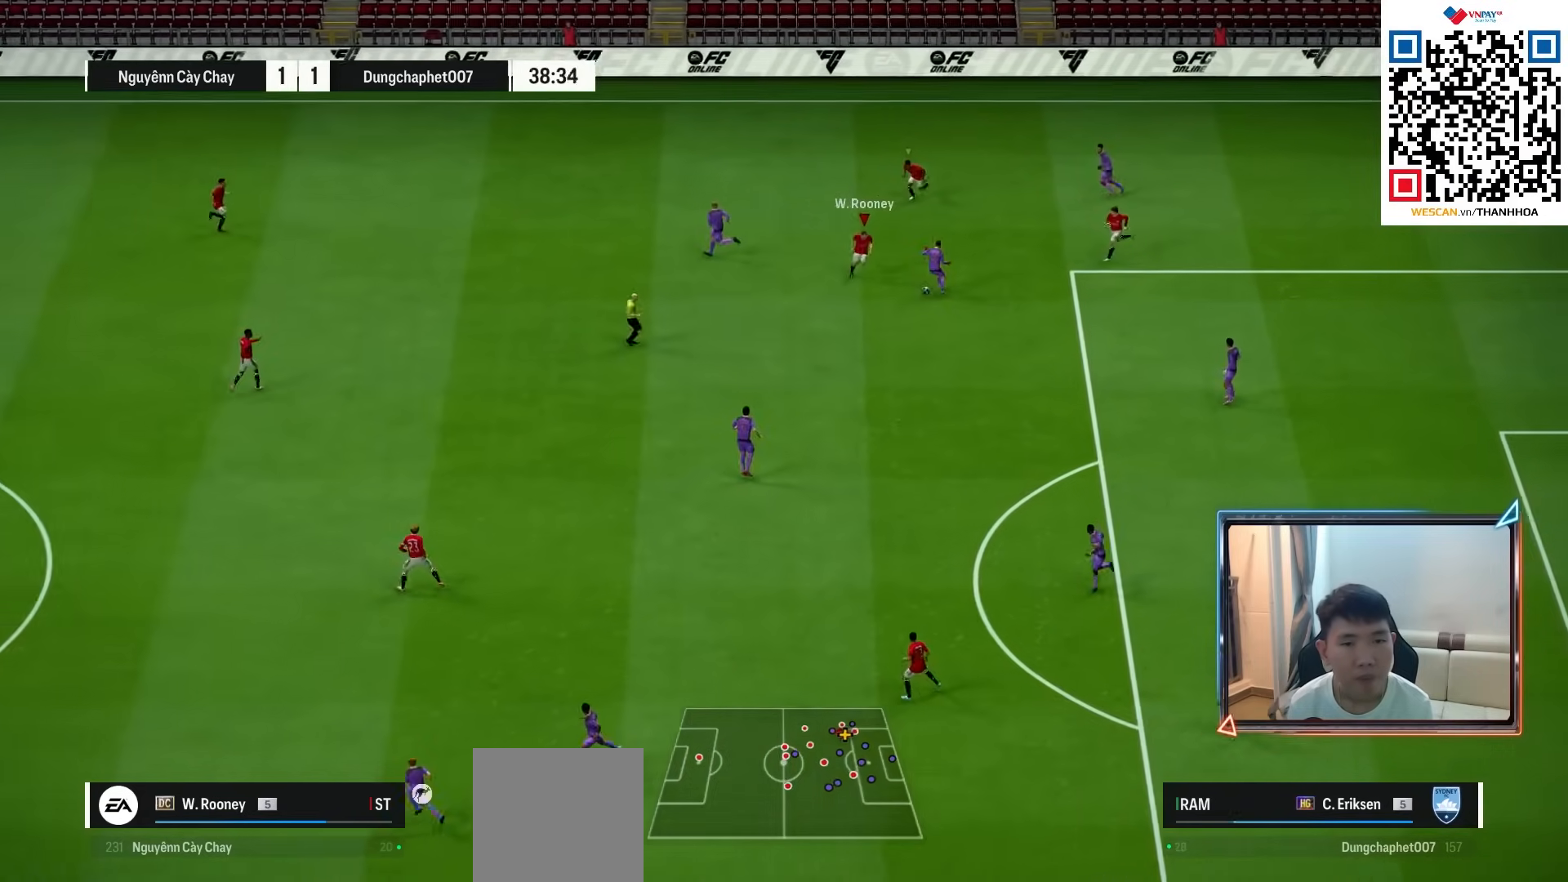
{"buttons": [], "left_stick": "down-right", "right_stick": "center", "events": [[100, "R2", "up"], [167, "SQUARE", "down"], [217, "left_stick", "down-right"], [267, "SQUARE", "up"]]}
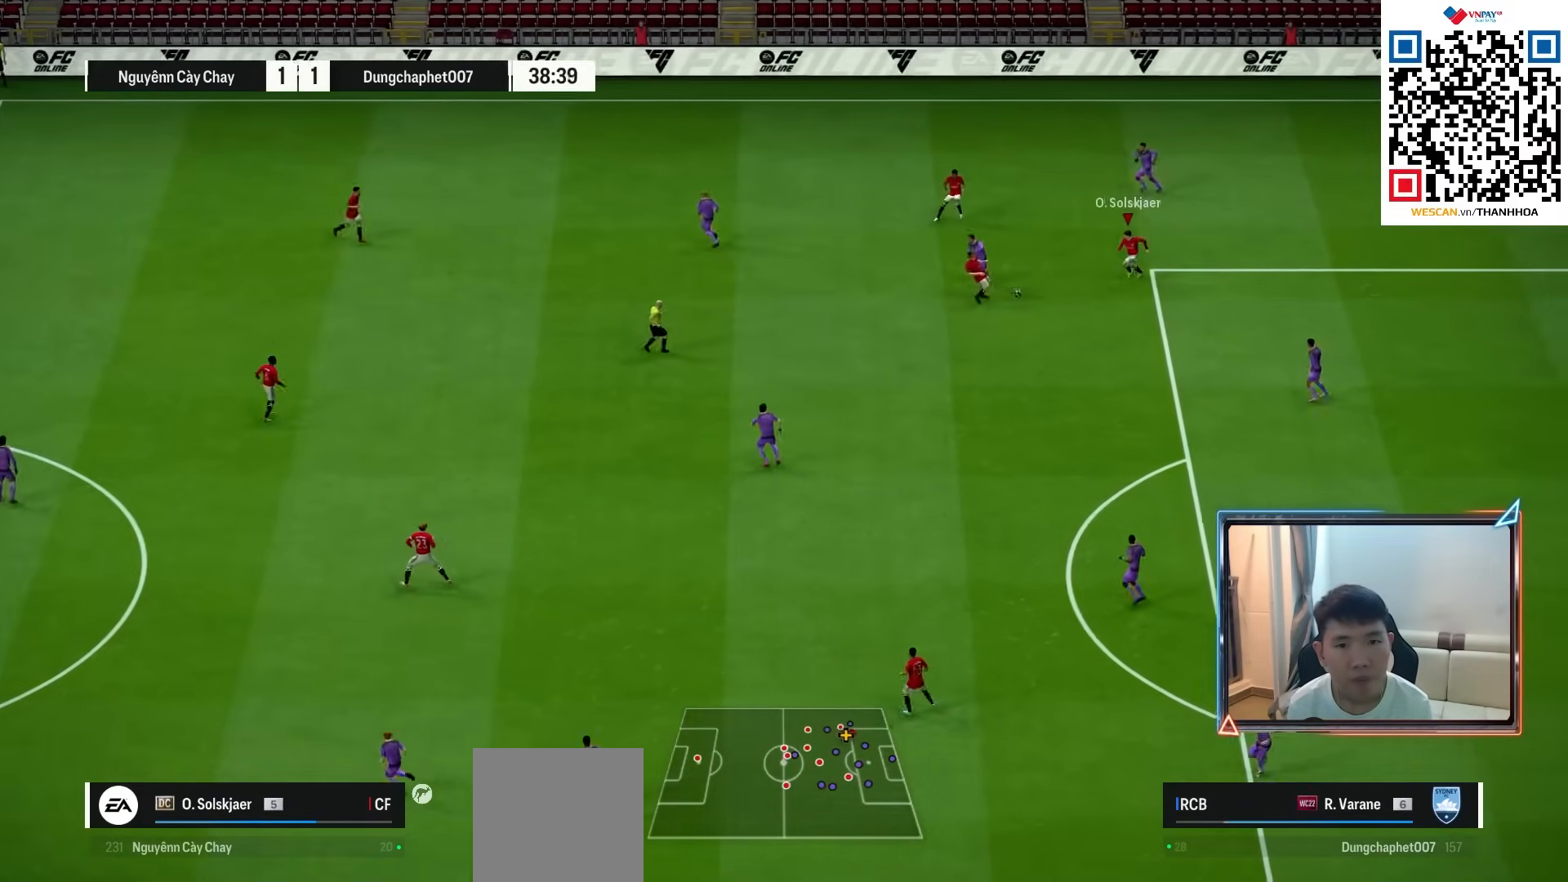
{"buttons": [], "left_stick": "right", "right_stick": "center", "events": [[400, "left_stick", "right"]]}
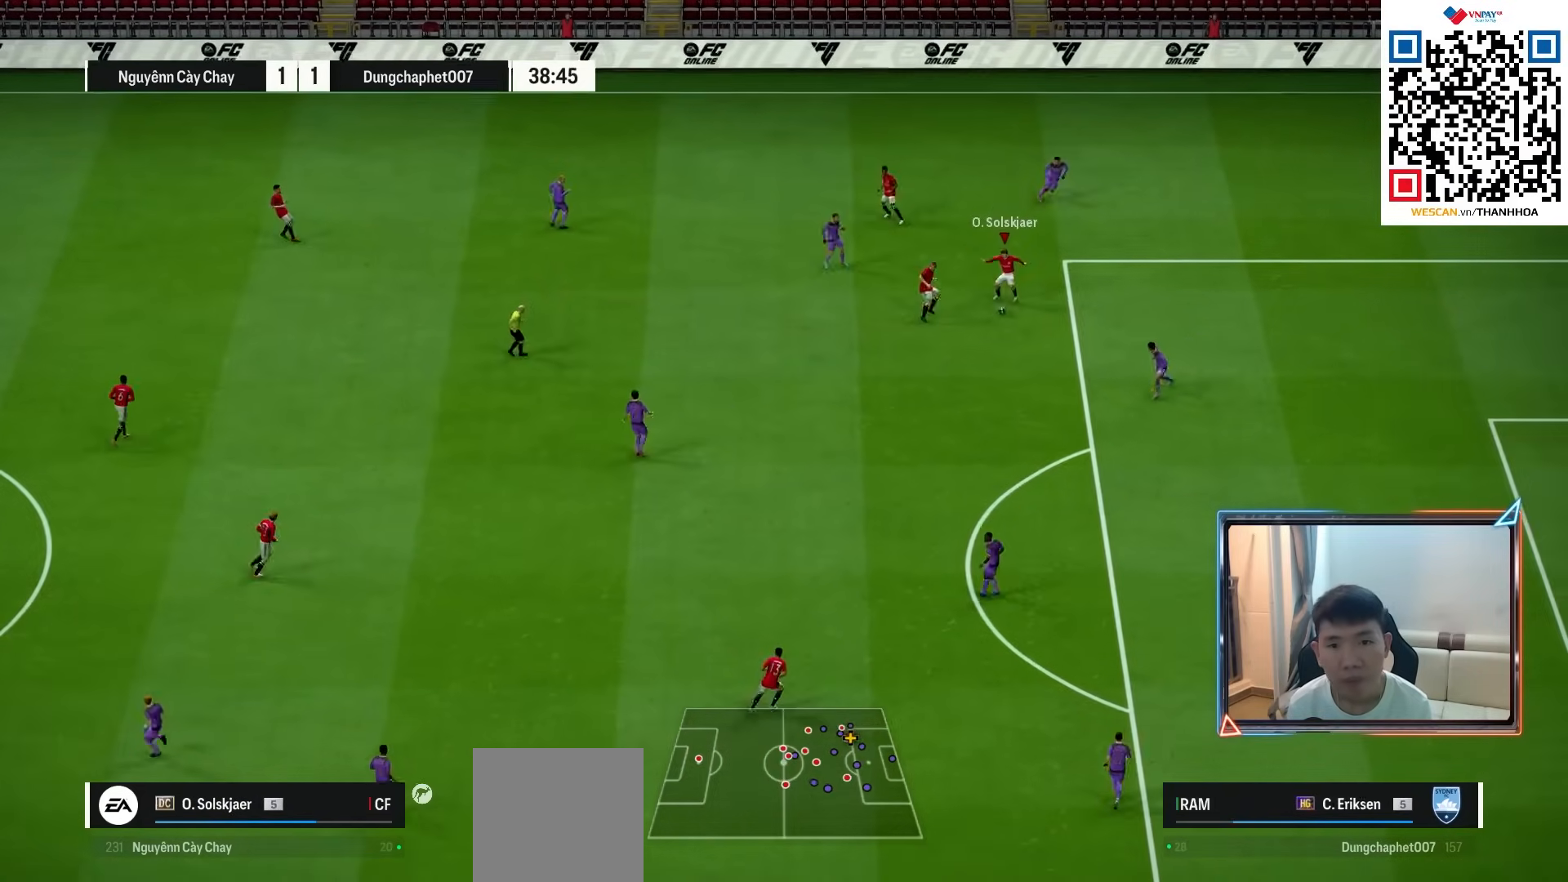
{"buttons": [], "left_stick": "right", "right_stick": "center", "events": []}
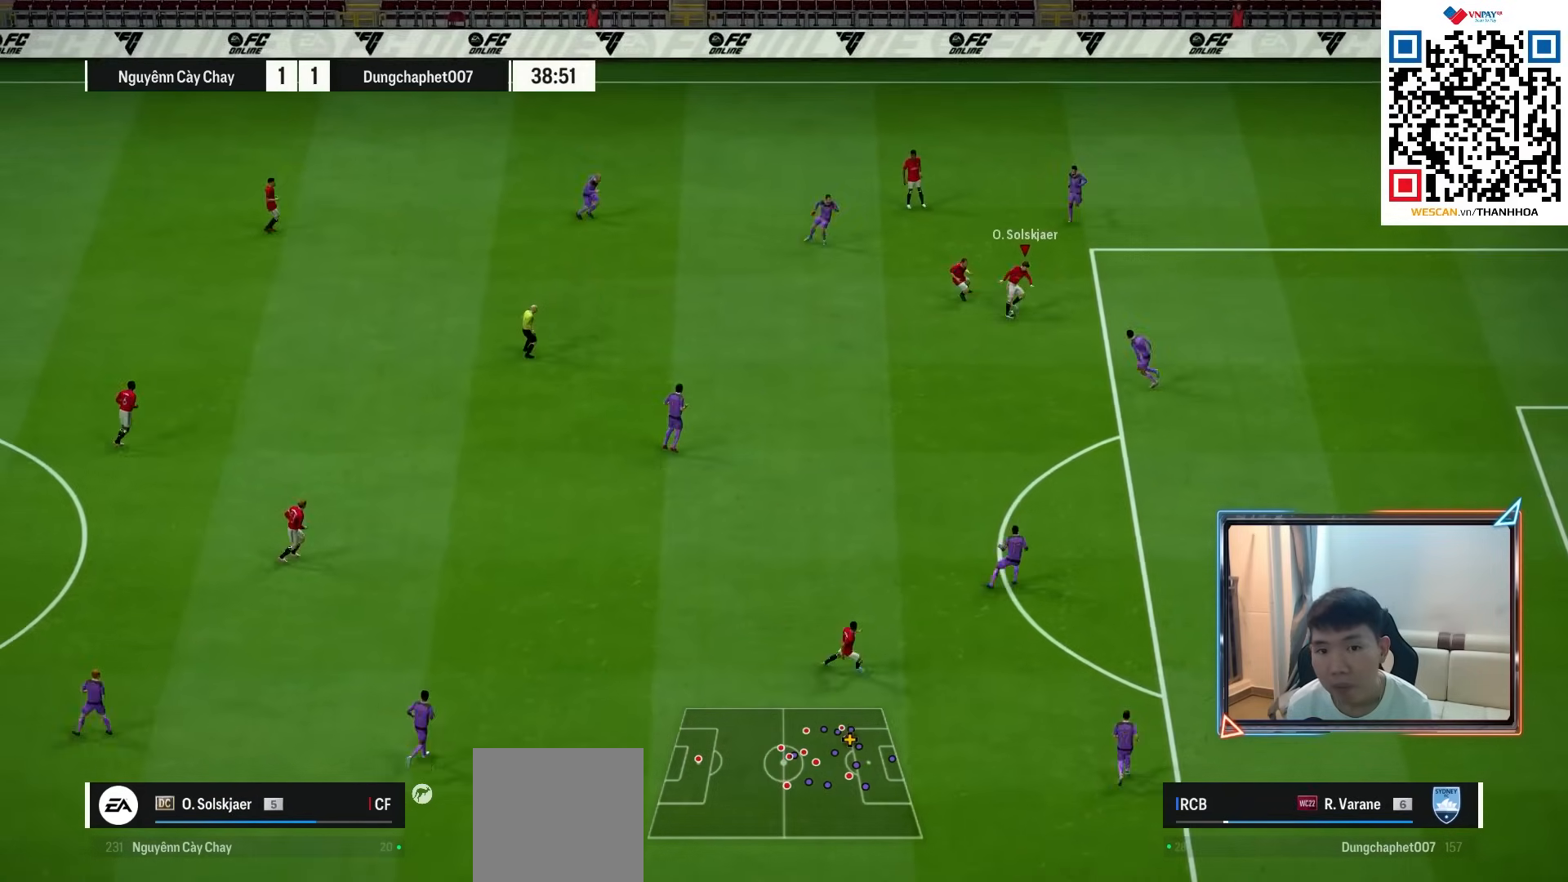
{"buttons": [], "left_stick": "right", "right_stick": "center", "events": []}
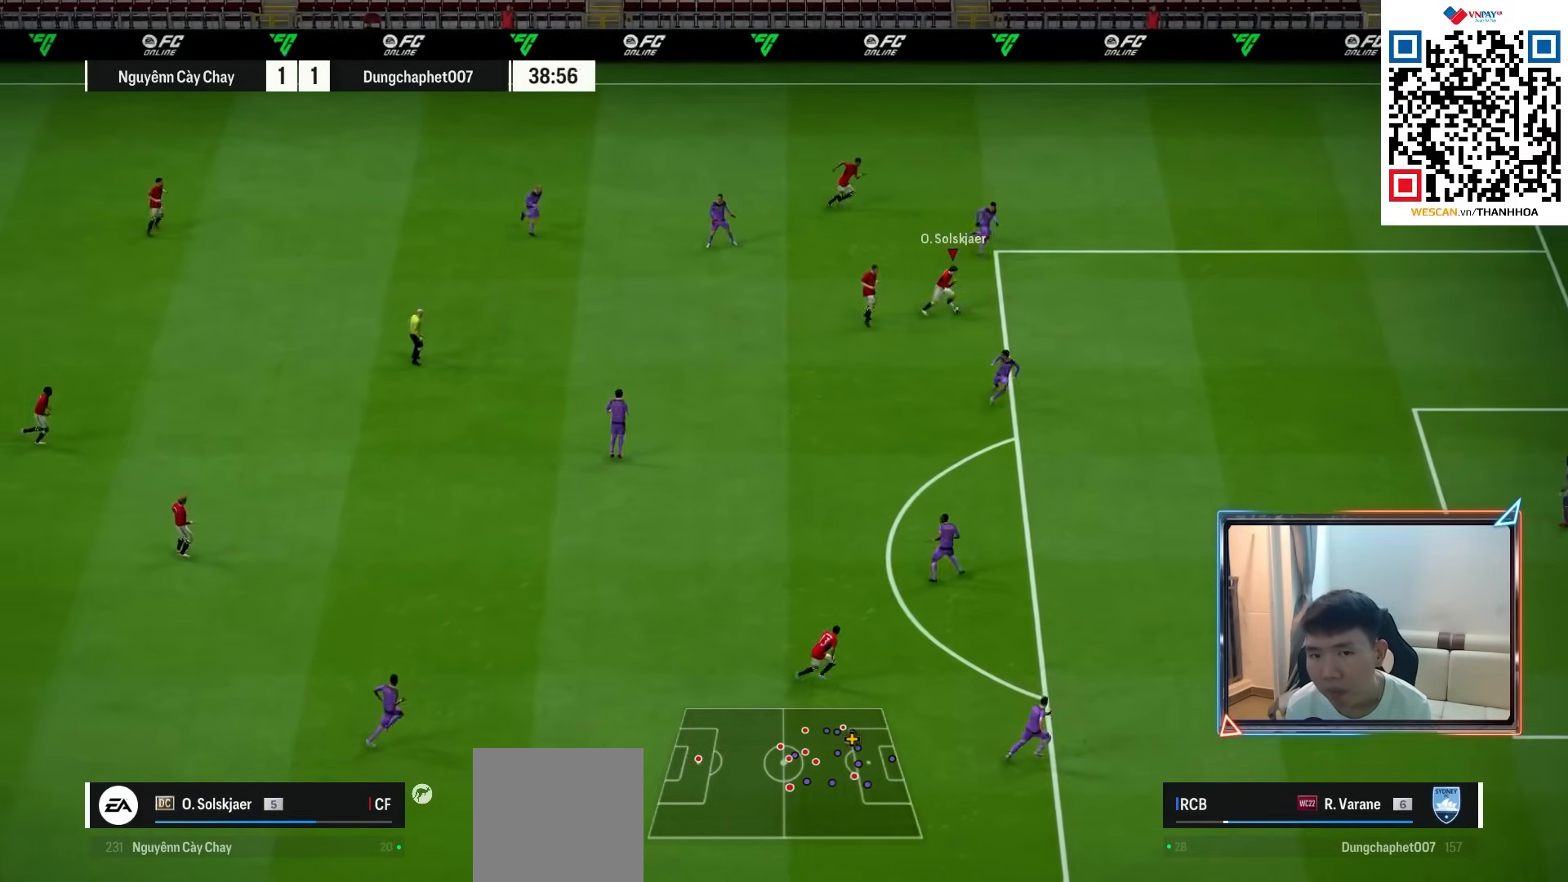
{"buttons": [], "left_stick": "down", "right_stick": "center", "events": [[83, "left_stick", "down-right"], [250, "left_stick", "down"], [350, "CROSS", "down"], [433, "CROSS", "up"]]}
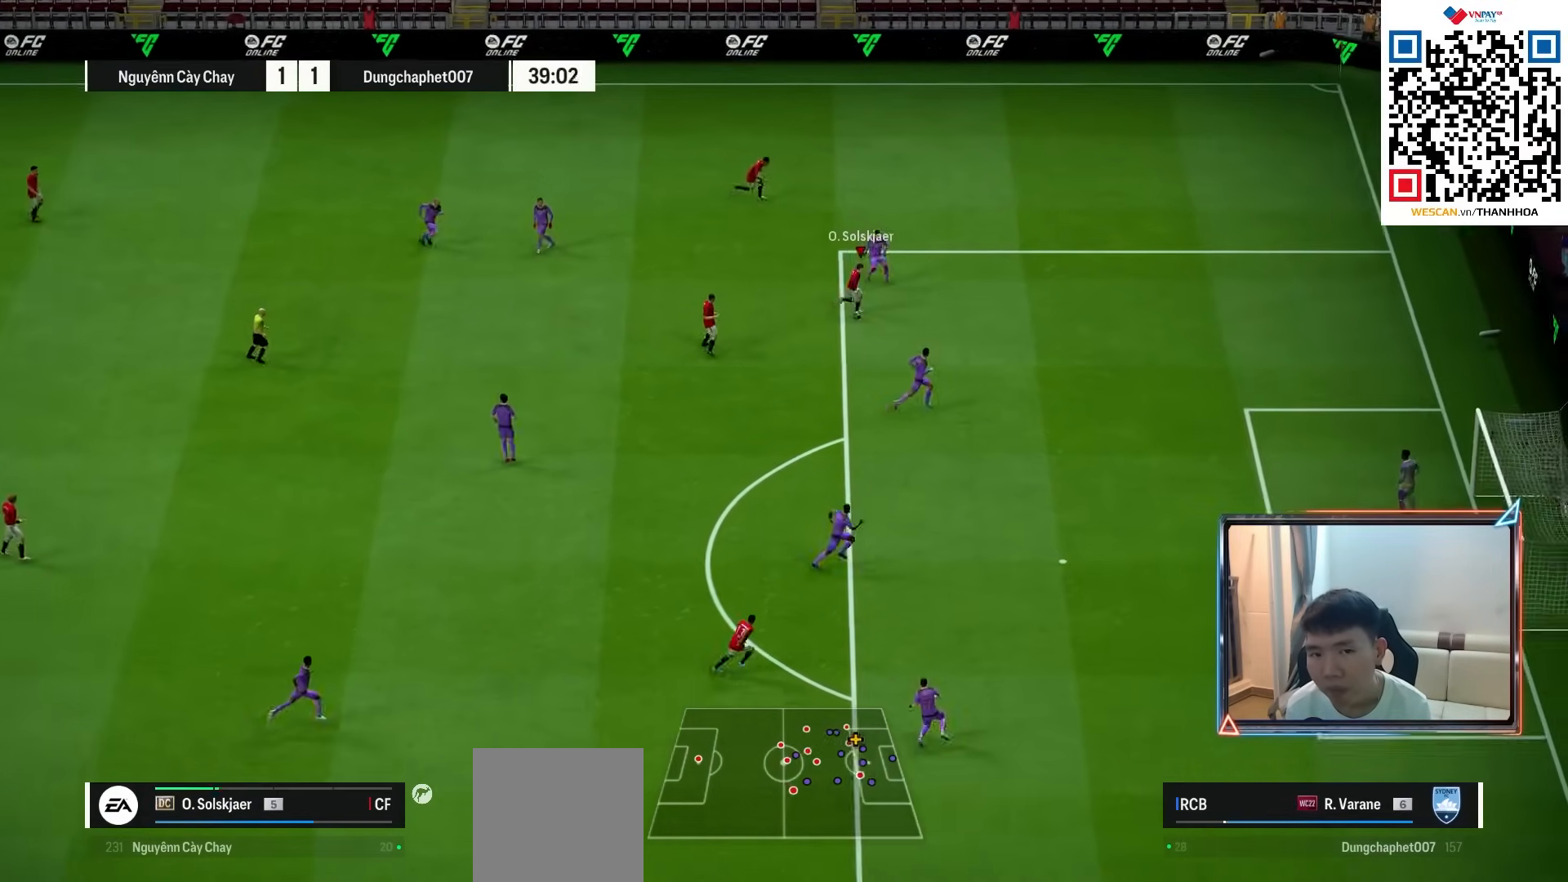
{"buttons": [], "left_stick": "down-right", "right_stick": "center", "events": [[350, "left_stick", "down-right"]]}
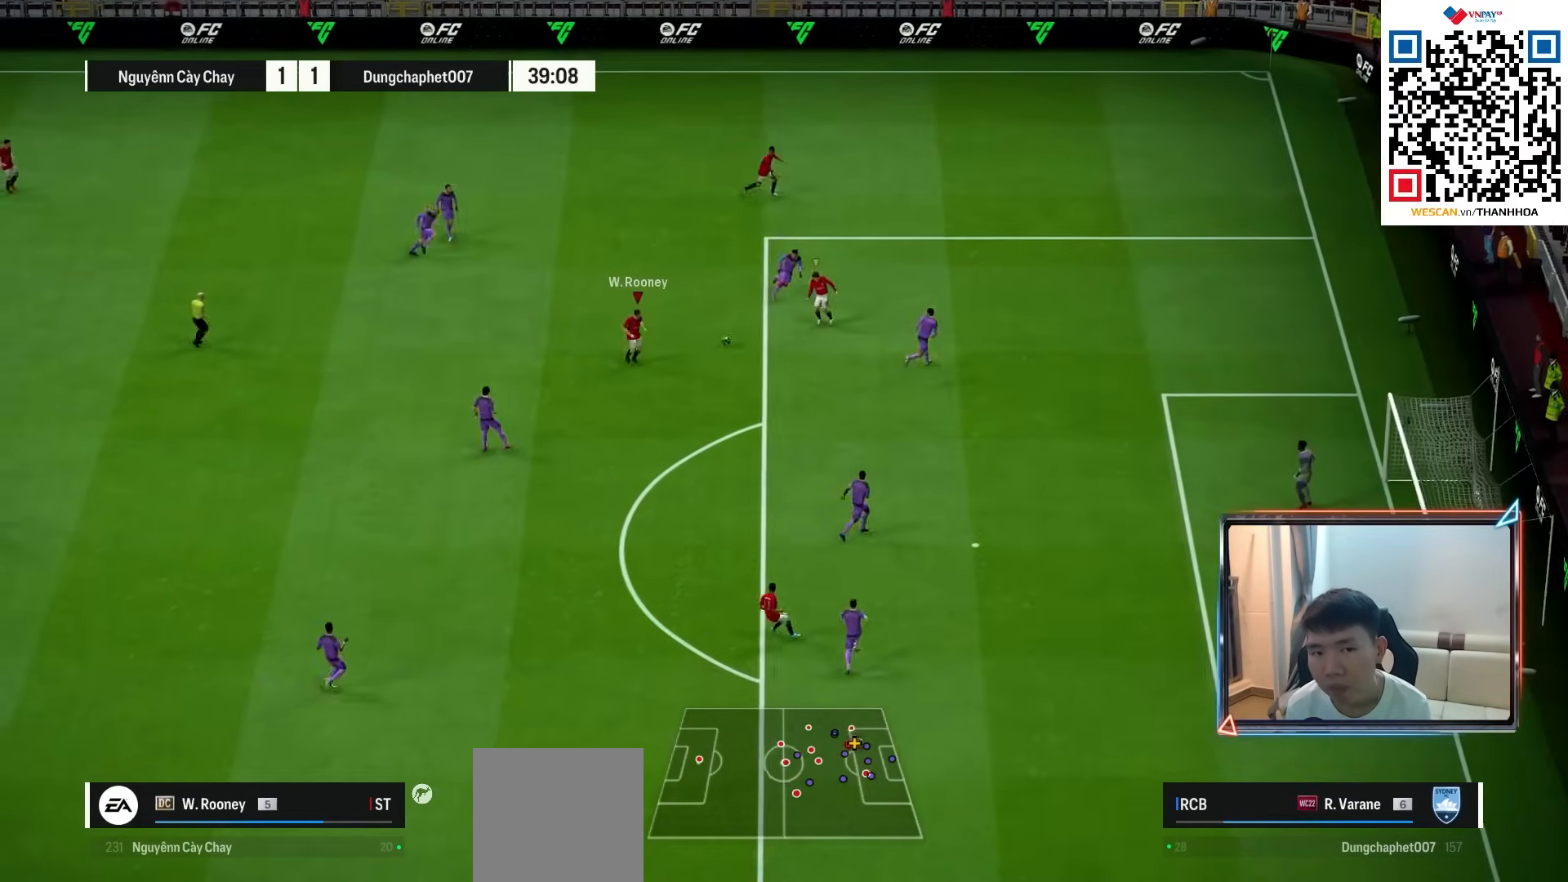
{"buttons": [], "left_stick": "down-right", "right_stick": "center", "events": []}
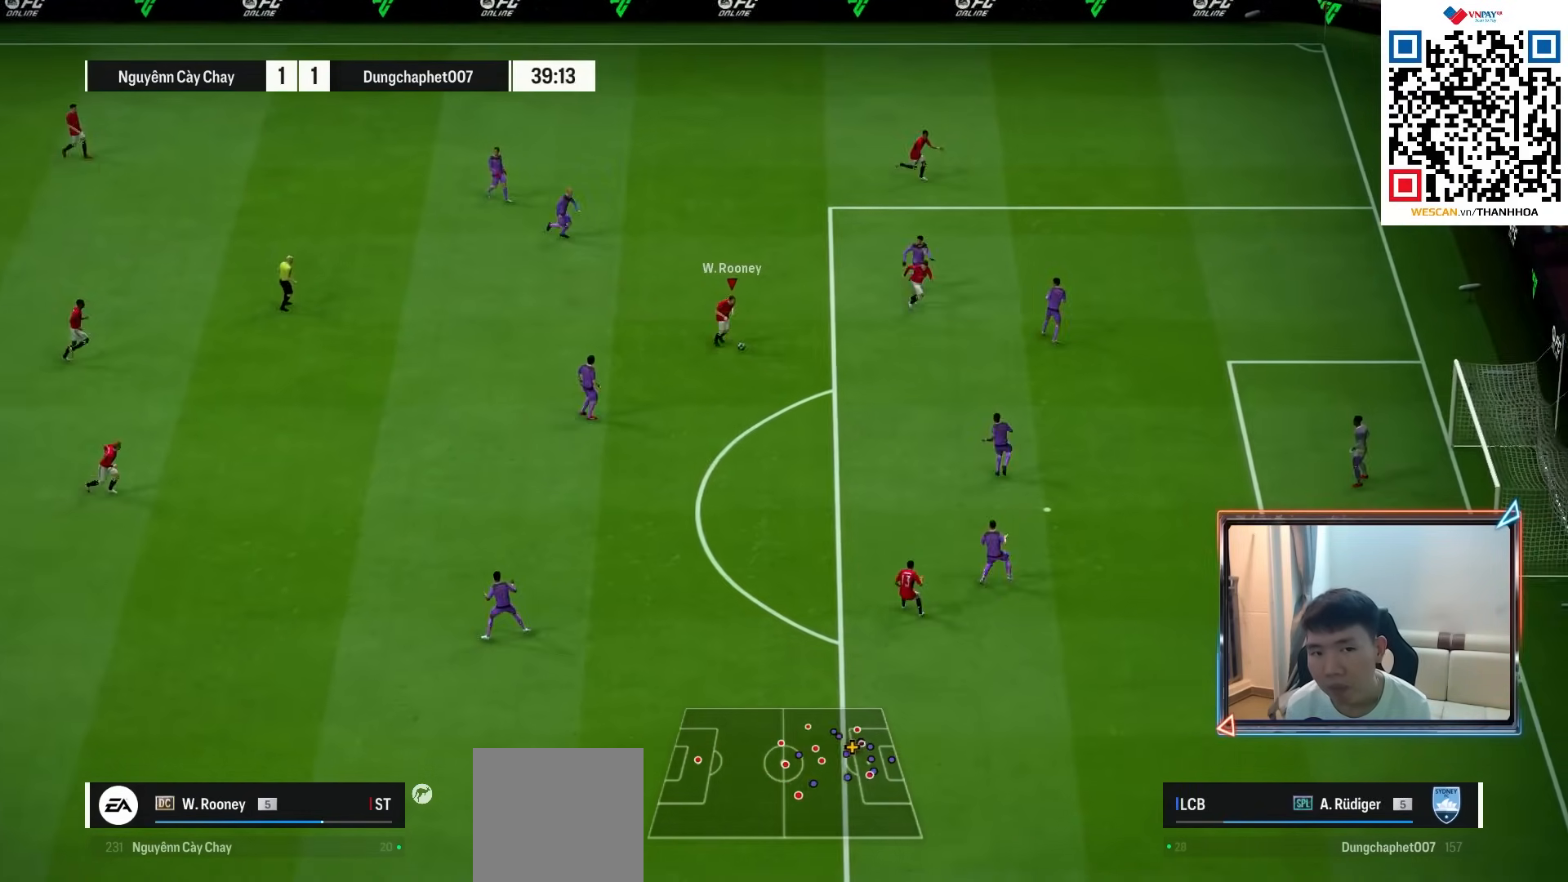
{"buttons": ["R2"], "left_stick": "down-right", "right_stick": "center", "events": [[17, "R2", "down"], [17, "SQUARE", "down"], [217, "SQUARE", "up"]]}
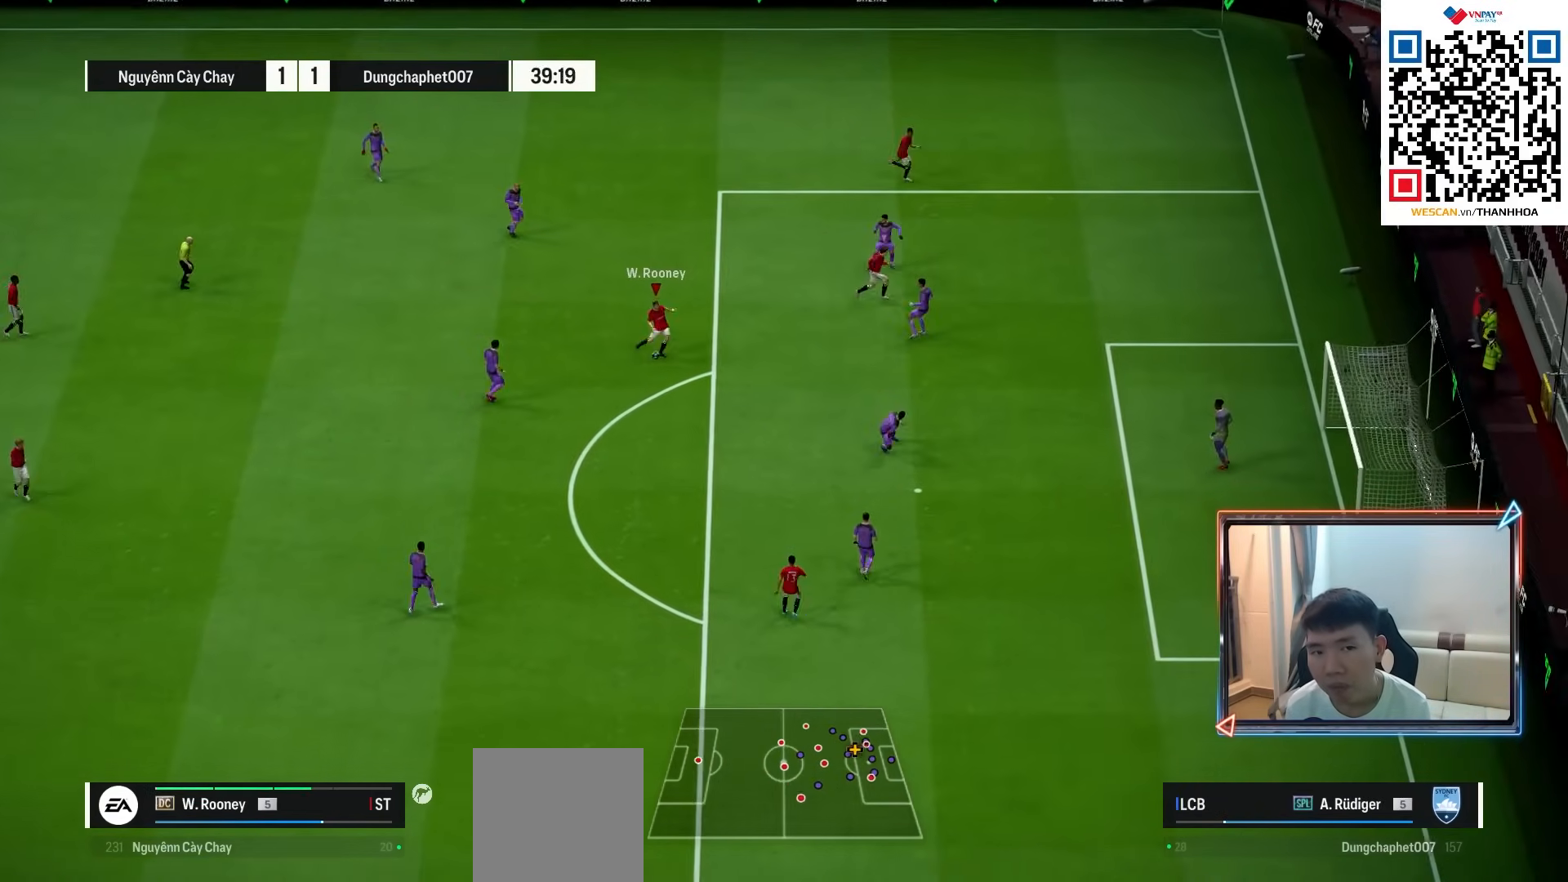
{"buttons": ["R2"], "left_stick": "down-right", "right_stick": "center", "events": []}
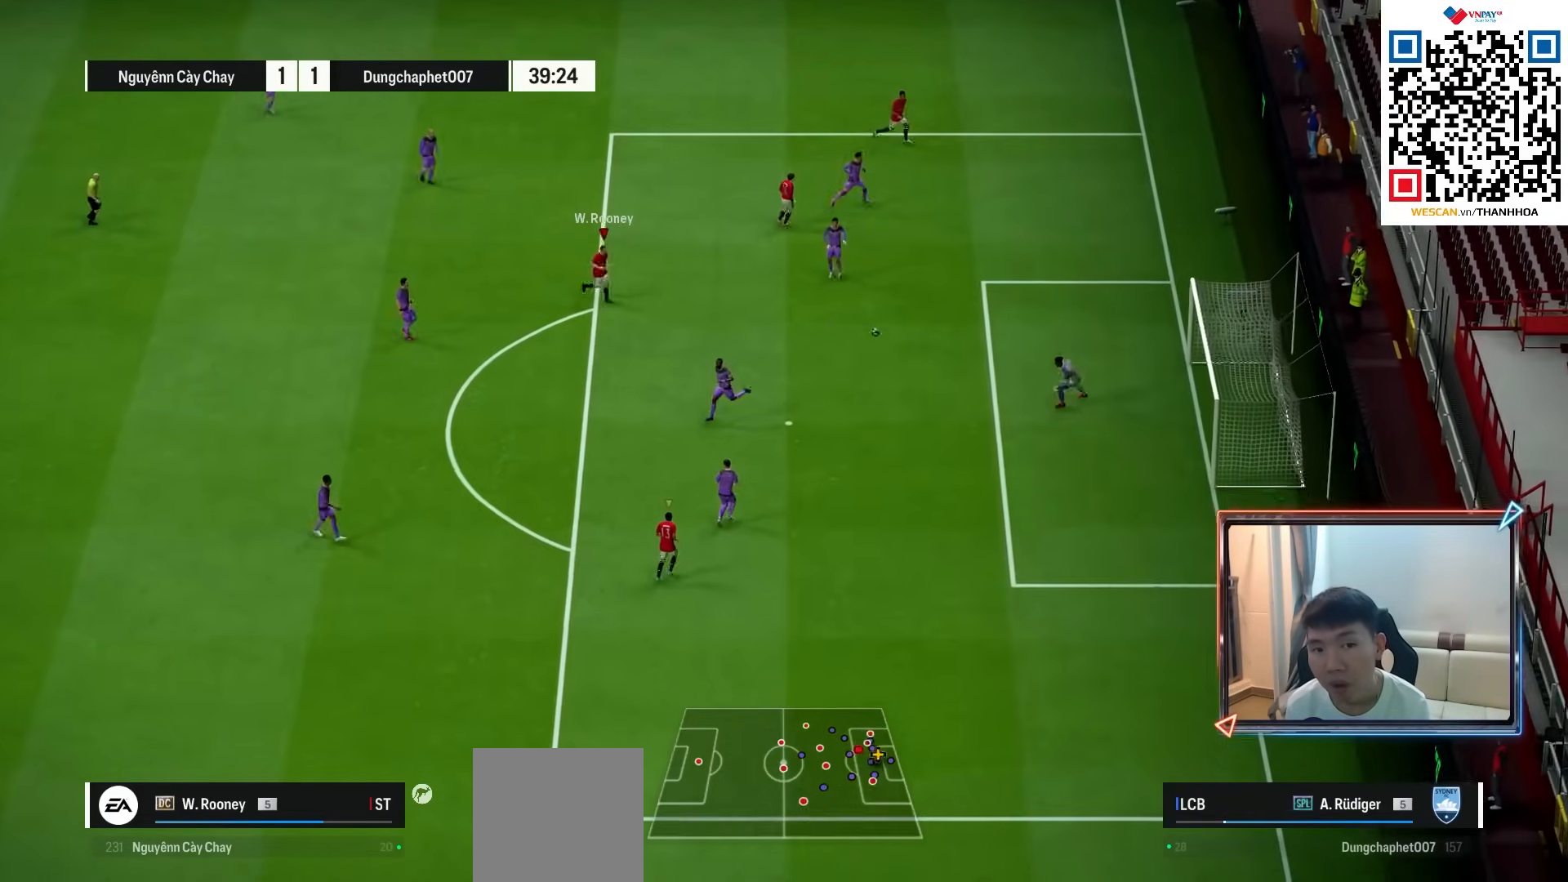
{"buttons": [], "left_stick": "right", "right_stick": "center", "events": [[267, "R2", "up"], [417, "left_stick", "right"]]}
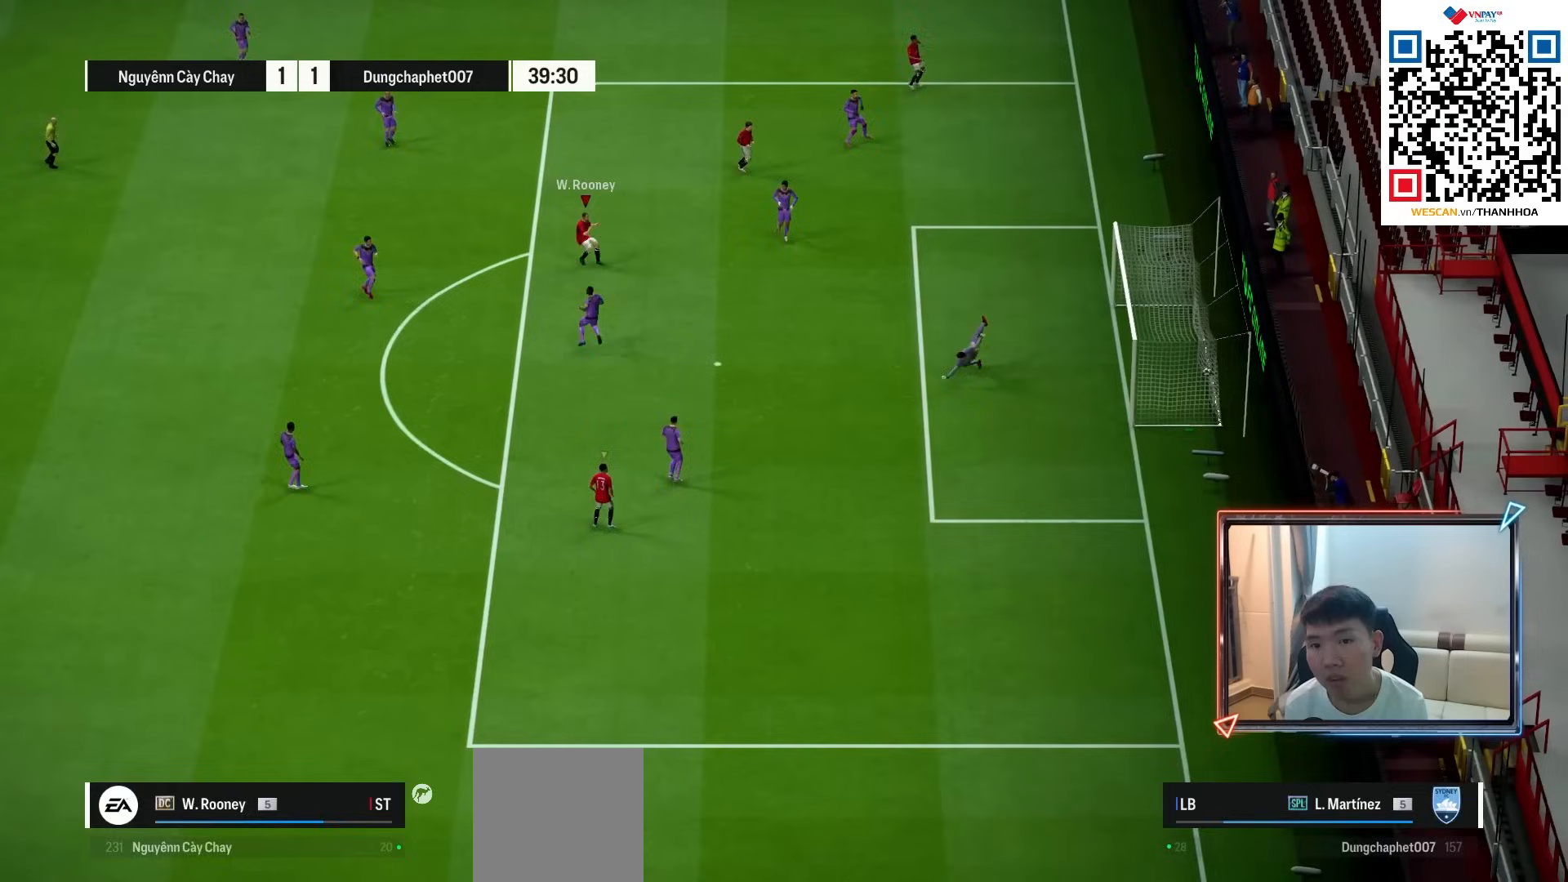
{"buttons": [], "left_stick": "center", "right_stick": "center", "events": [[450, "left_stick", "center"]]}
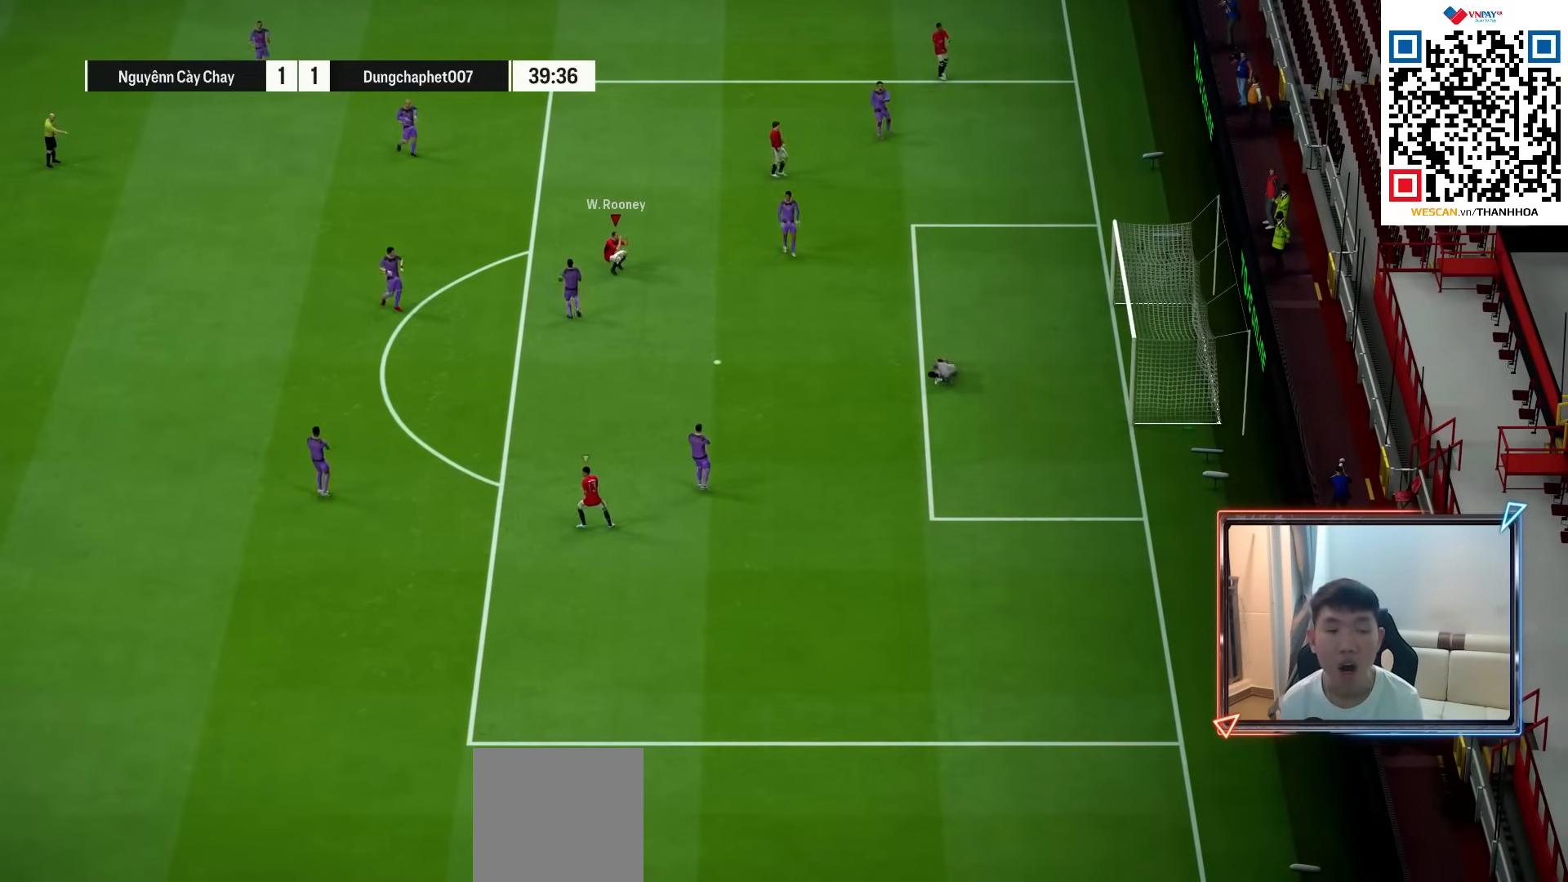
{"buttons": [], "left_stick": "center", "right_stick": "center", "events": []}
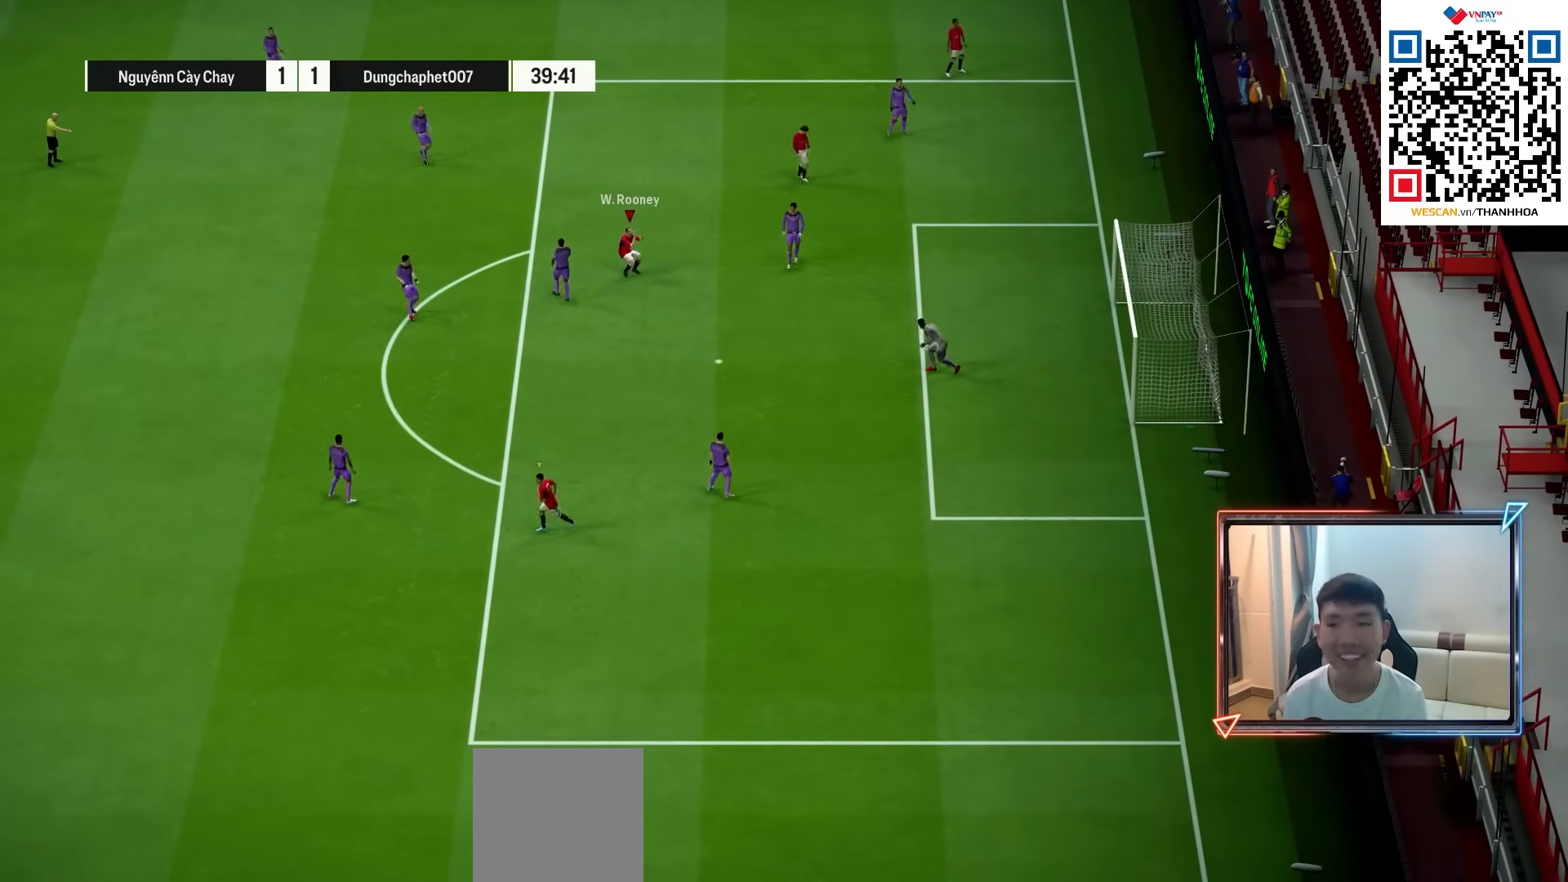
{"buttons": [], "left_stick": "center", "right_stick": "center", "events": []}
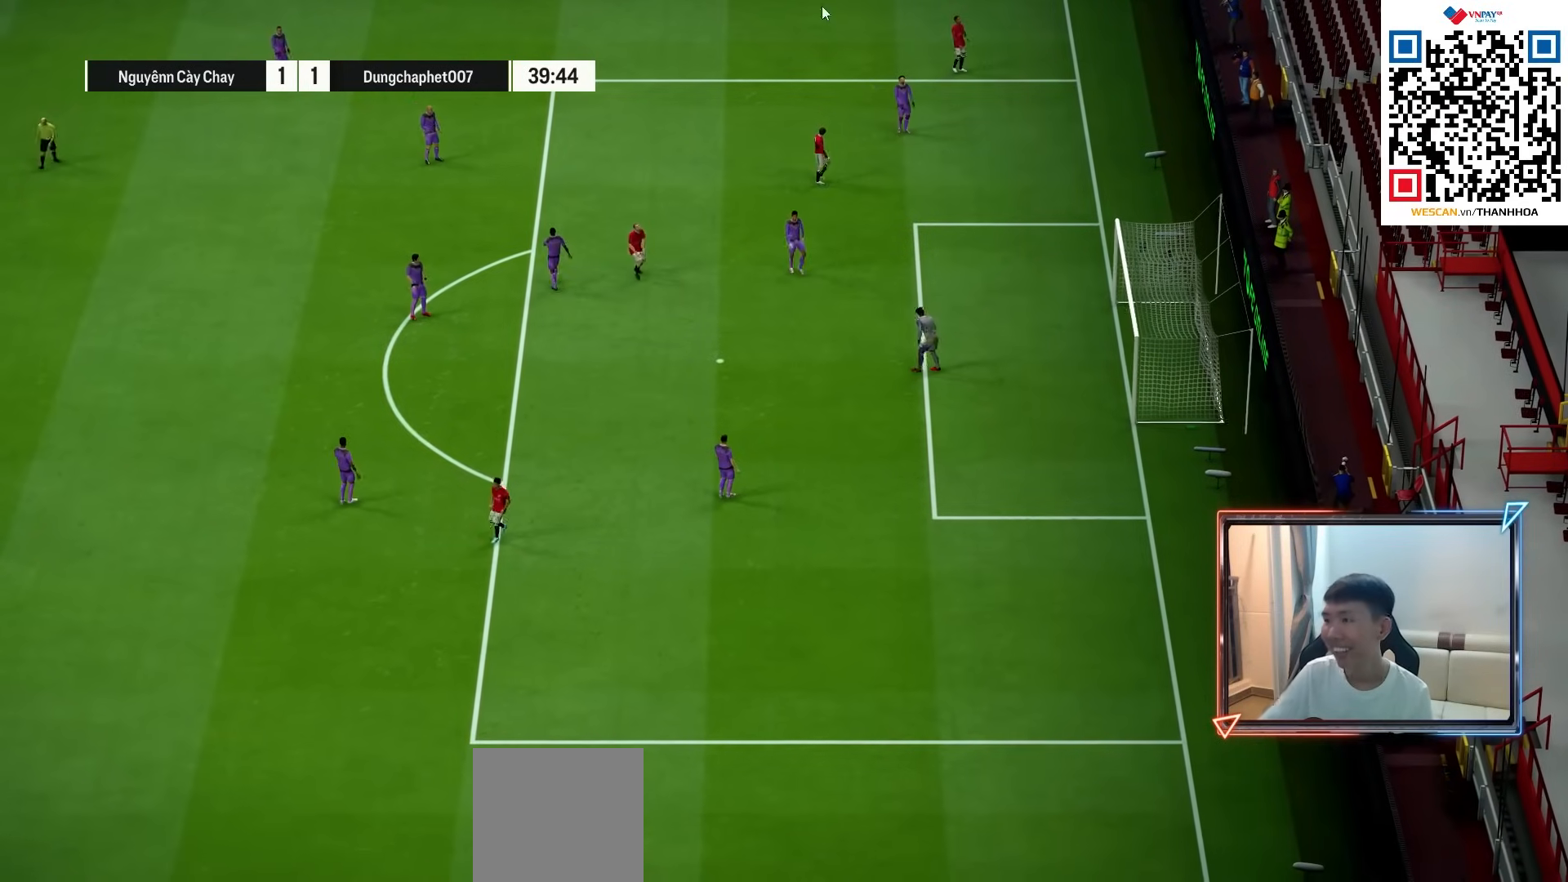
{"buttons": [], "left_stick": "center", "right_stick": "center", "events": []}
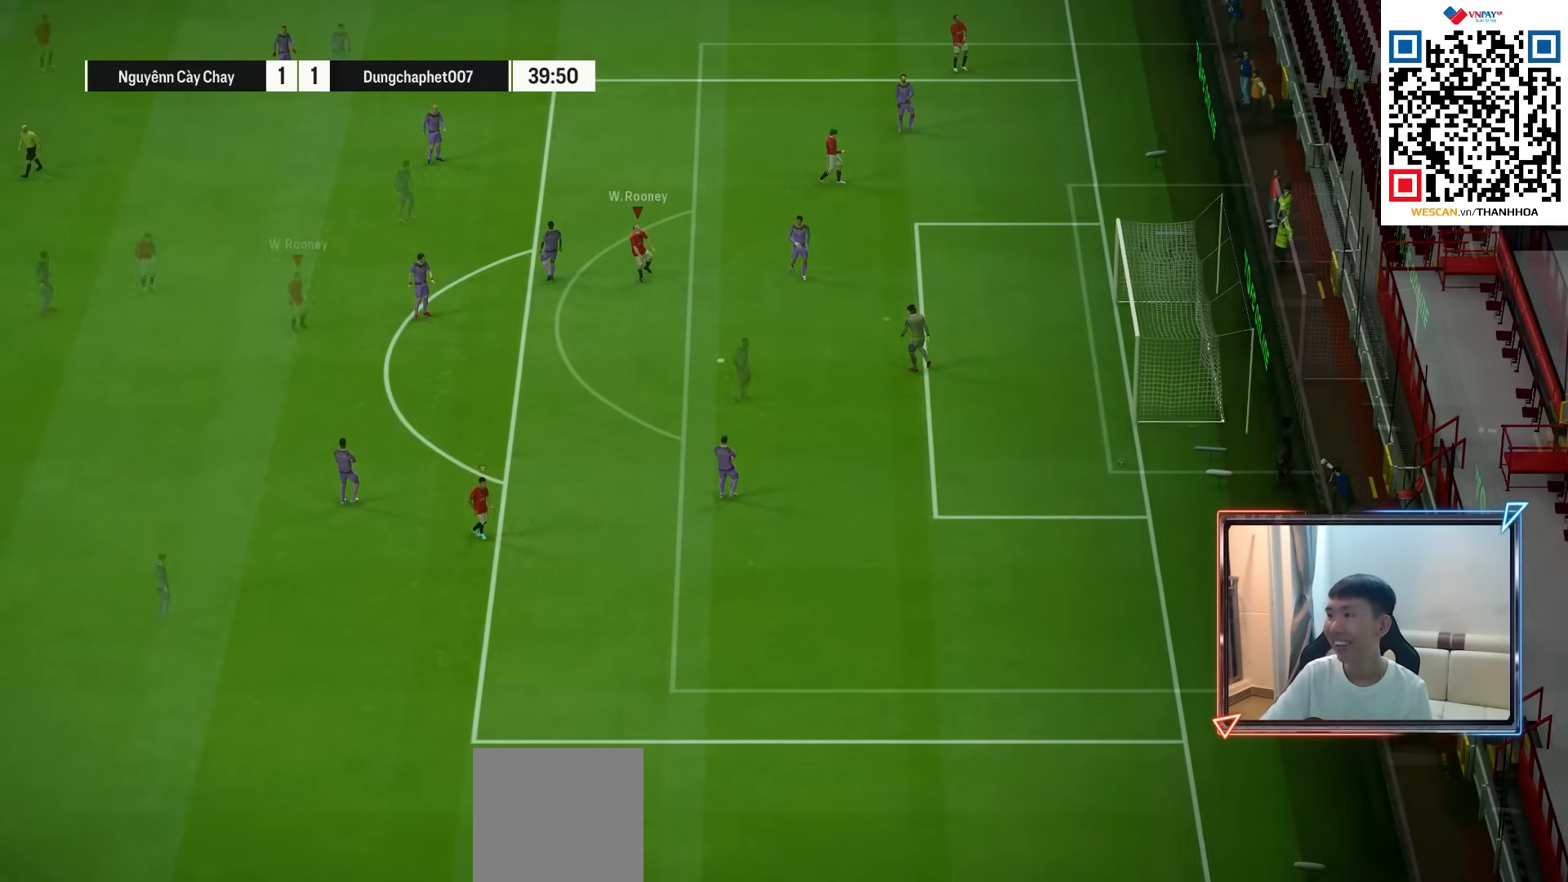
{"buttons": [], "left_stick": "center", "right_stick": "center", "events": []}
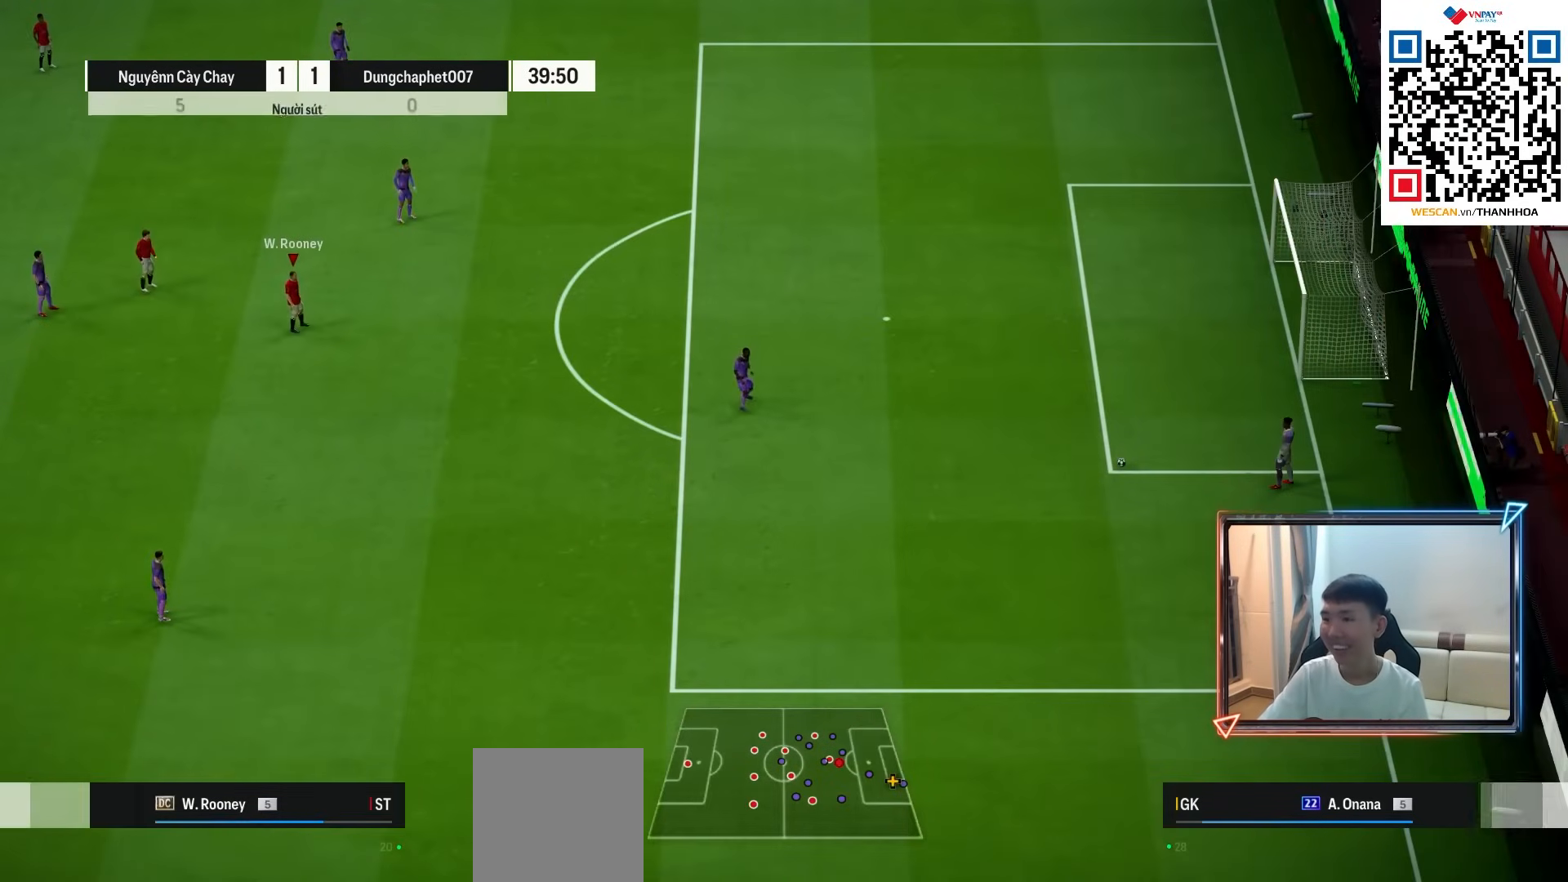
{"buttons": [], "left_stick": "center", "right_stick": "center", "events": []}
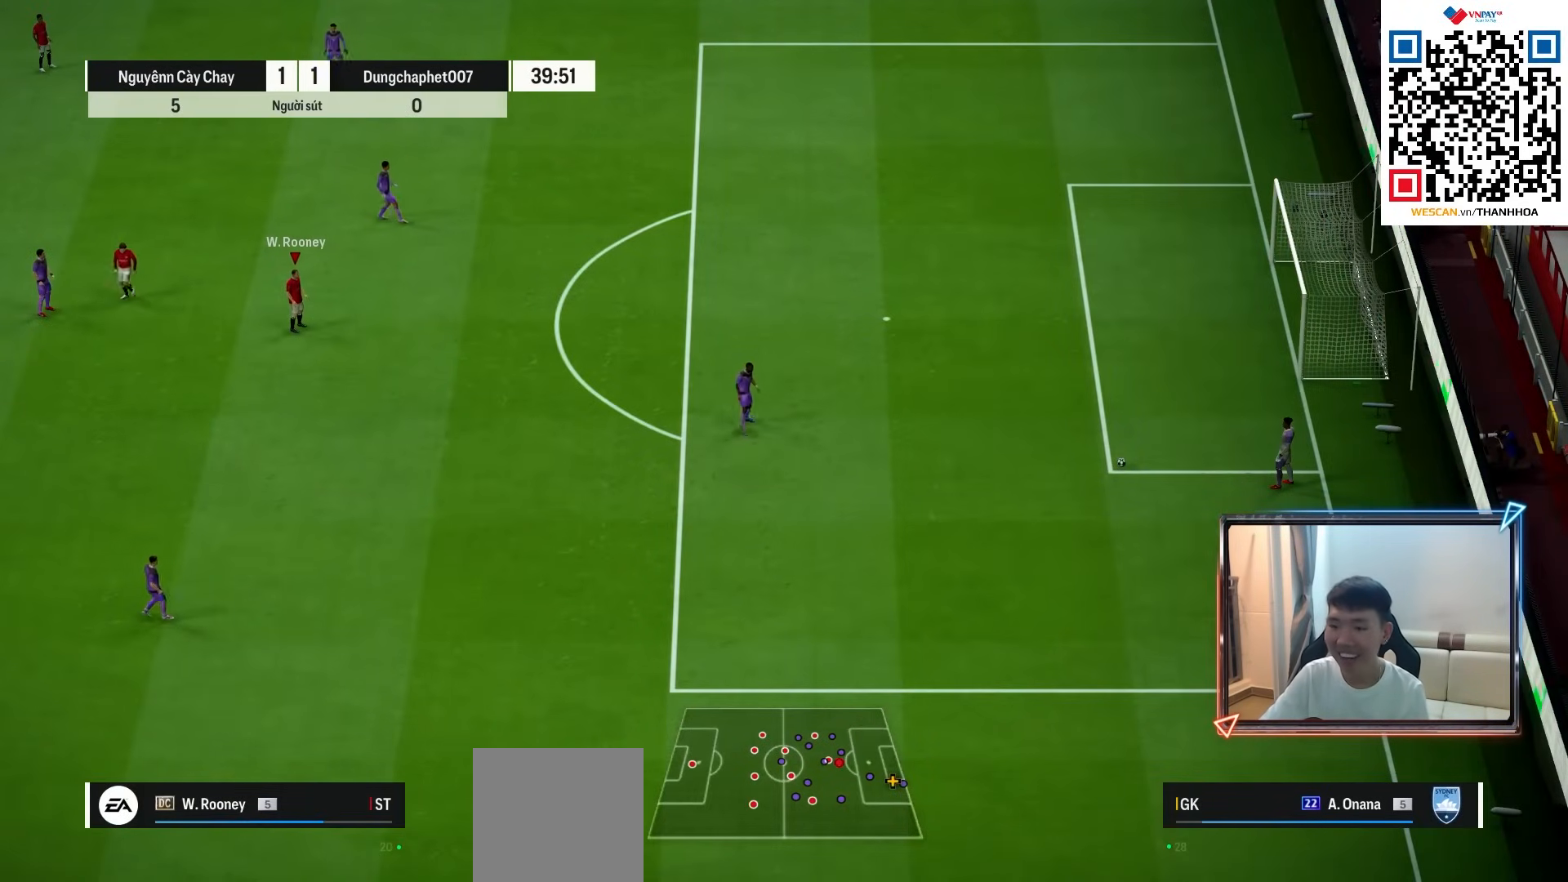
{"buttons": [], "left_stick": "center", "right_stick": "center", "events": []}
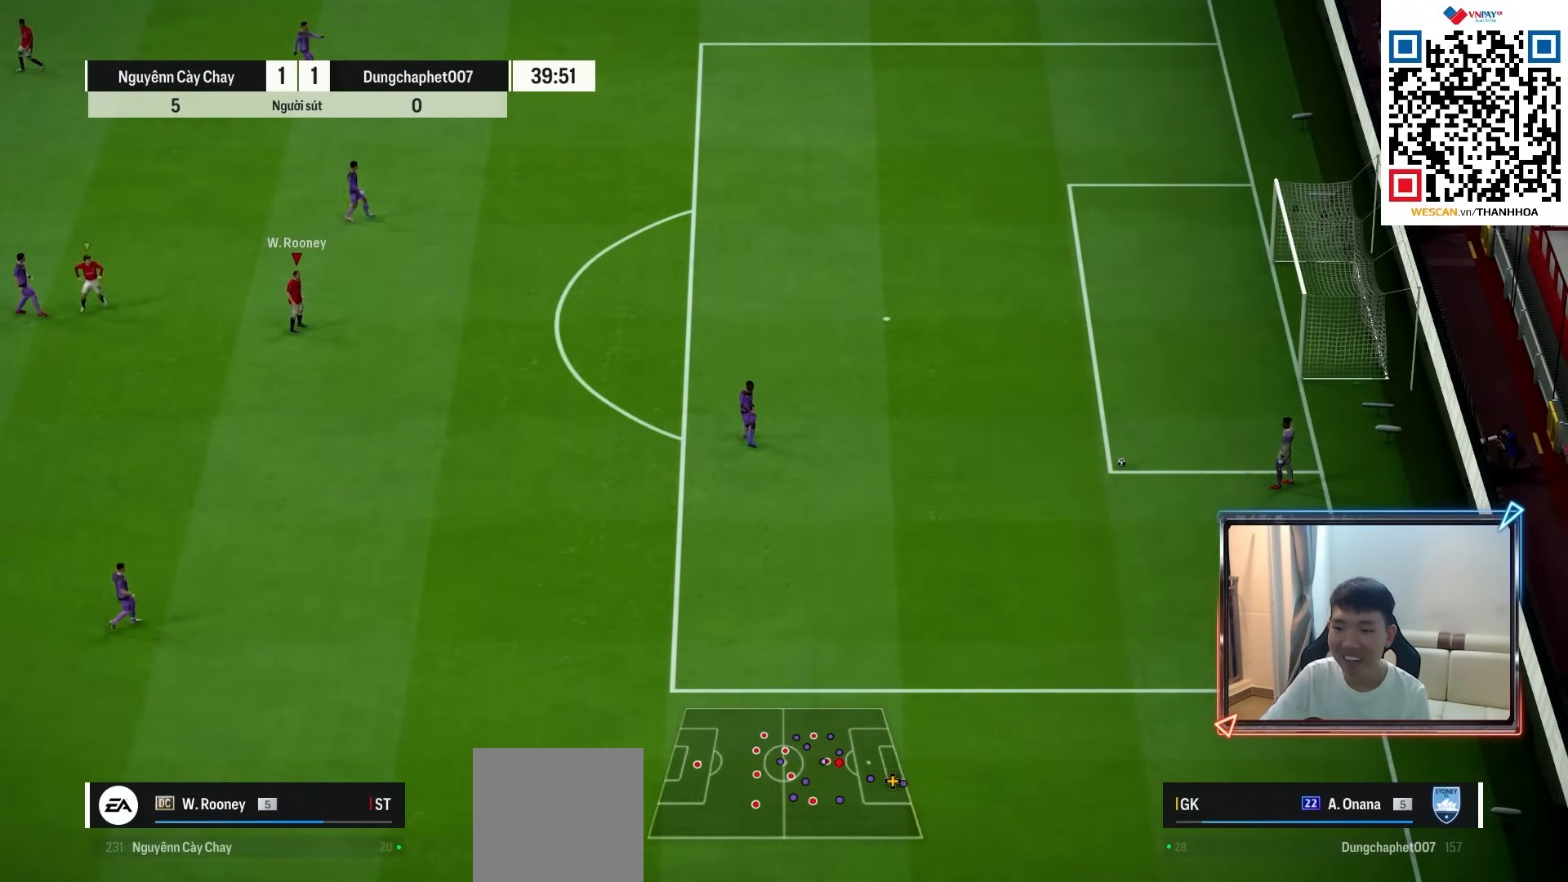
{"buttons": [], "left_stick": "center", "right_stick": "center", "events": []}
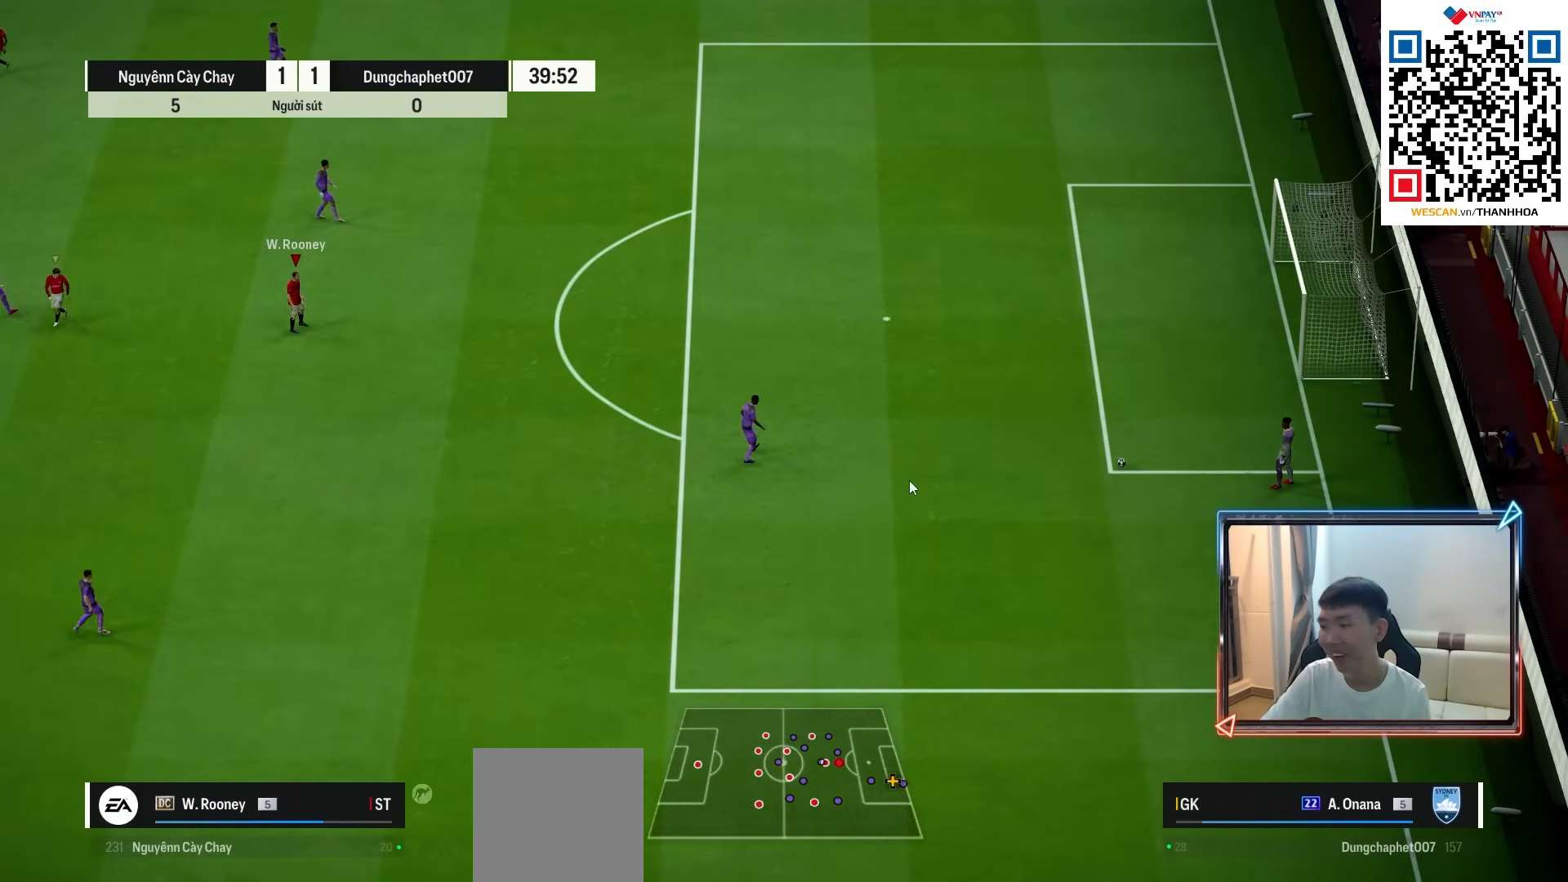
{"buttons": [], "left_stick": "up-left", "right_stick": "center", "events": [[217, "left_stick", "up-left"]]}